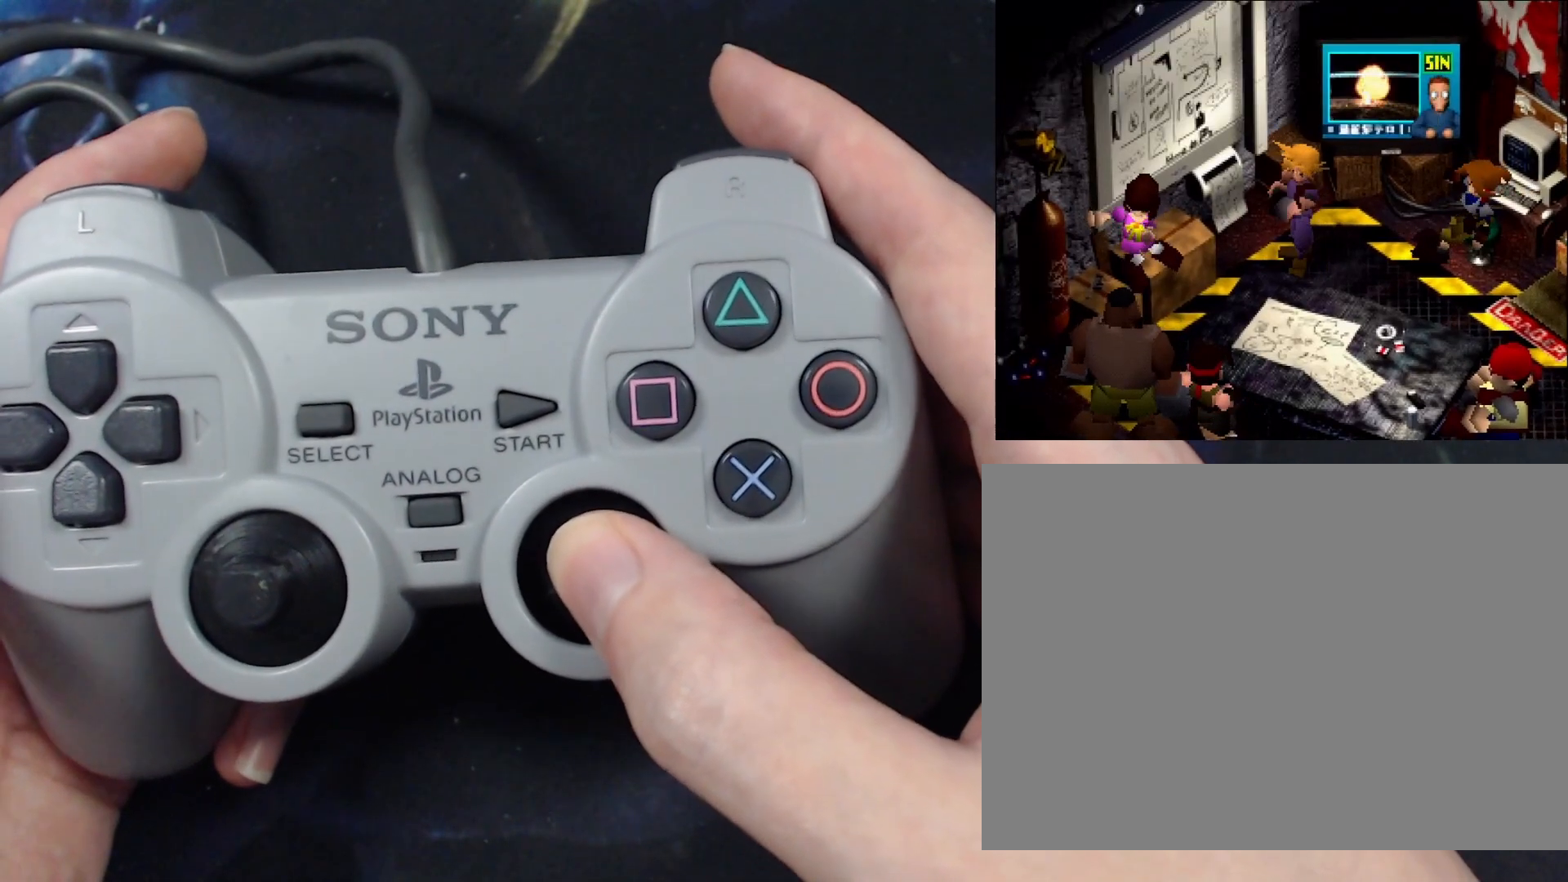
Gameplay with a controller (PlayStation layout); each line is a JSON object with the inputs held at the frame after it. "events" lists button and stick changes between this image and that frame as [ms after this image, input, new state], when the widget could be followed in between. Not read: L3 R3.
{"buttons": ["CIRCLE"]}
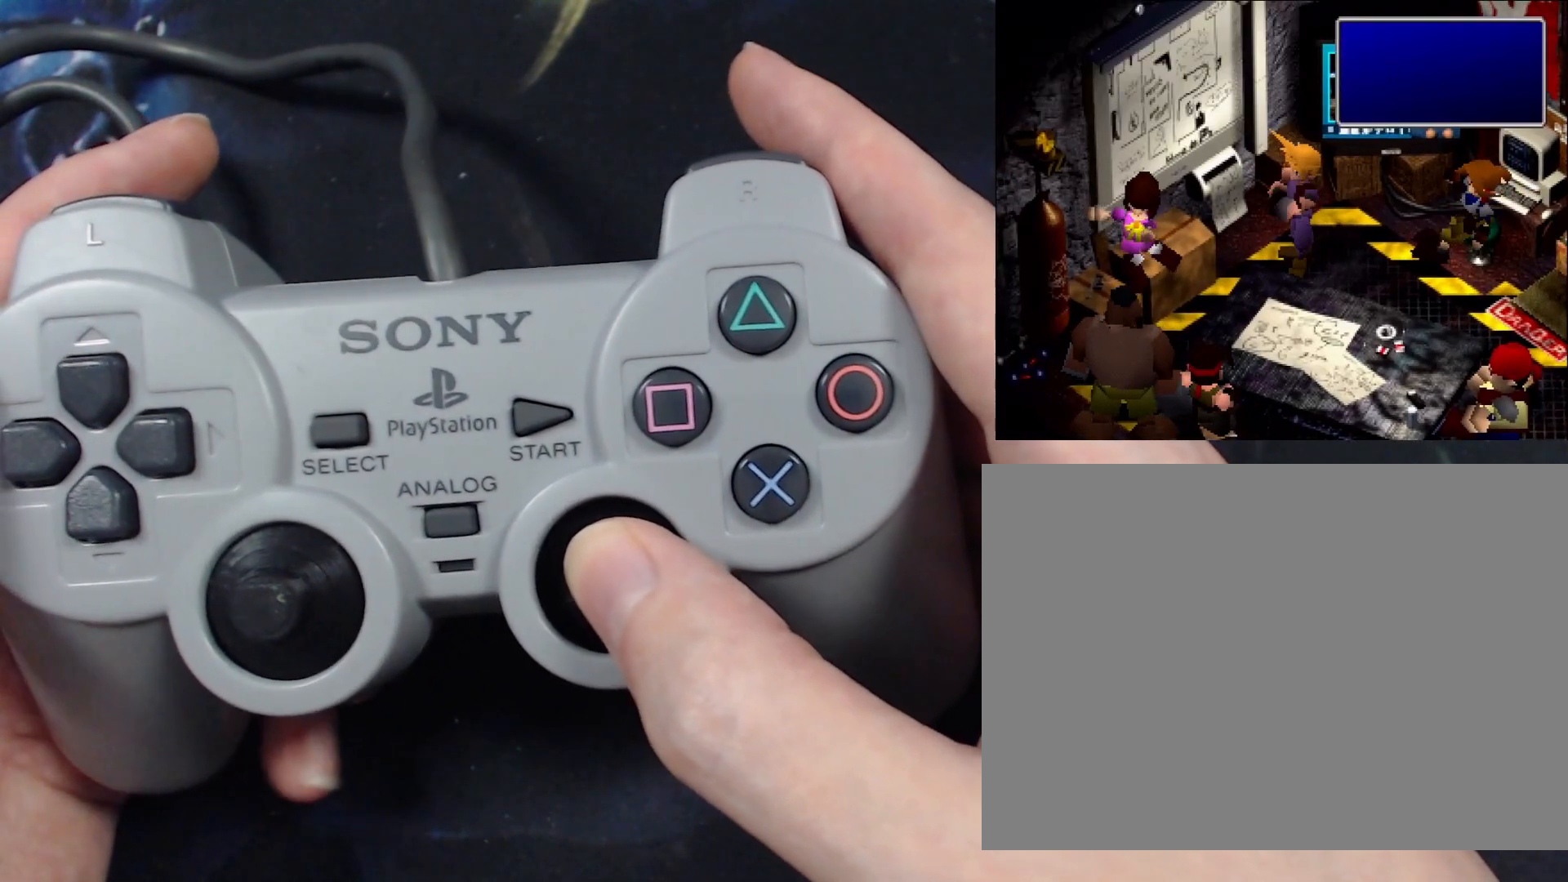
{"buttons": []}
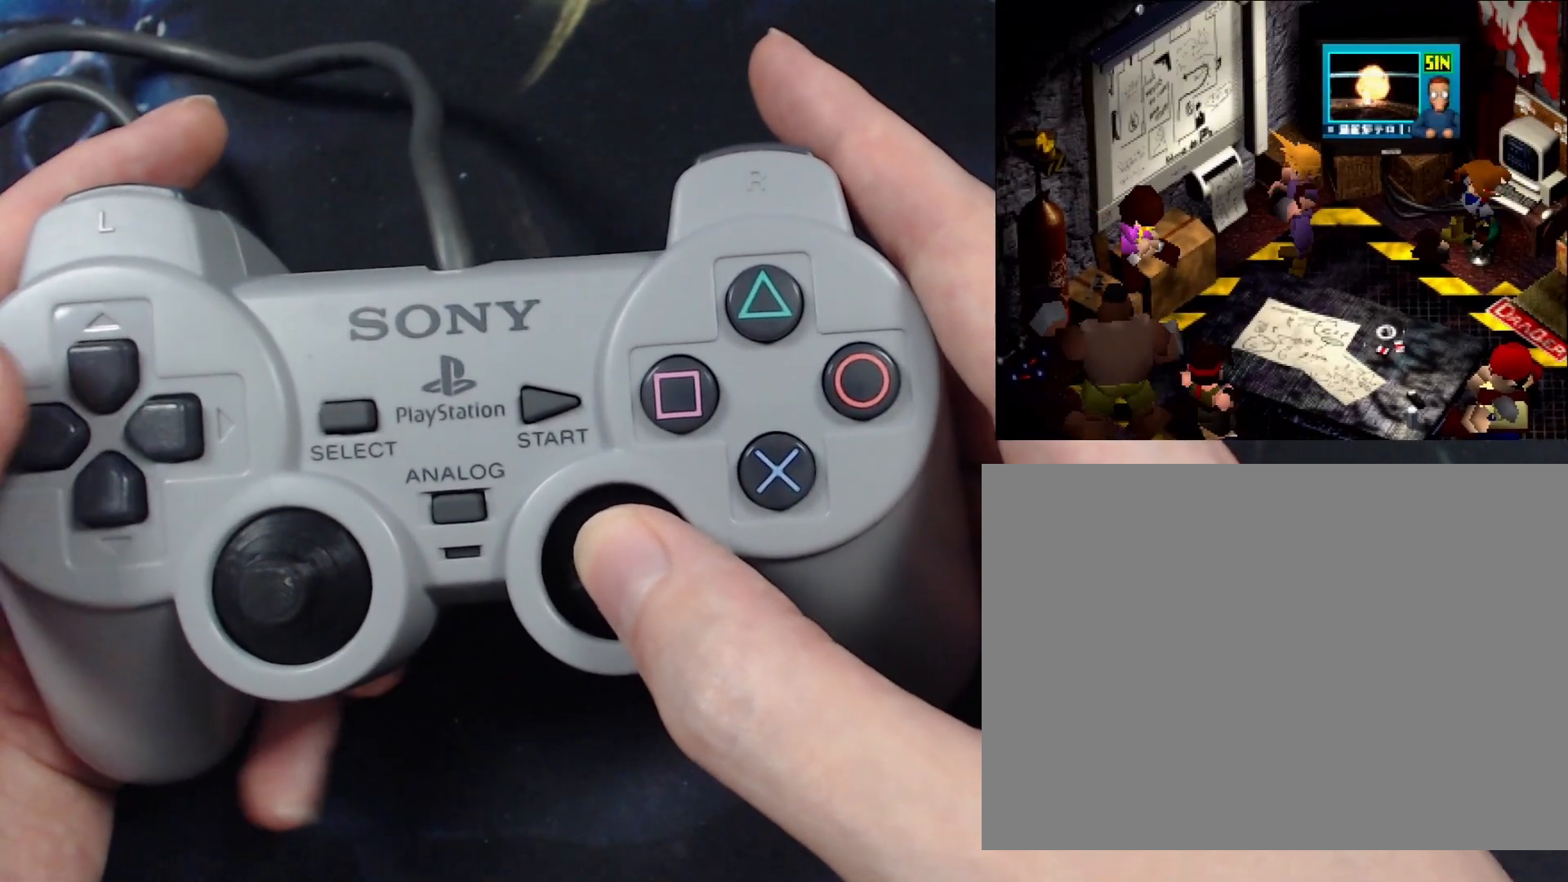
{"buttons": ["CIRCLE"]}
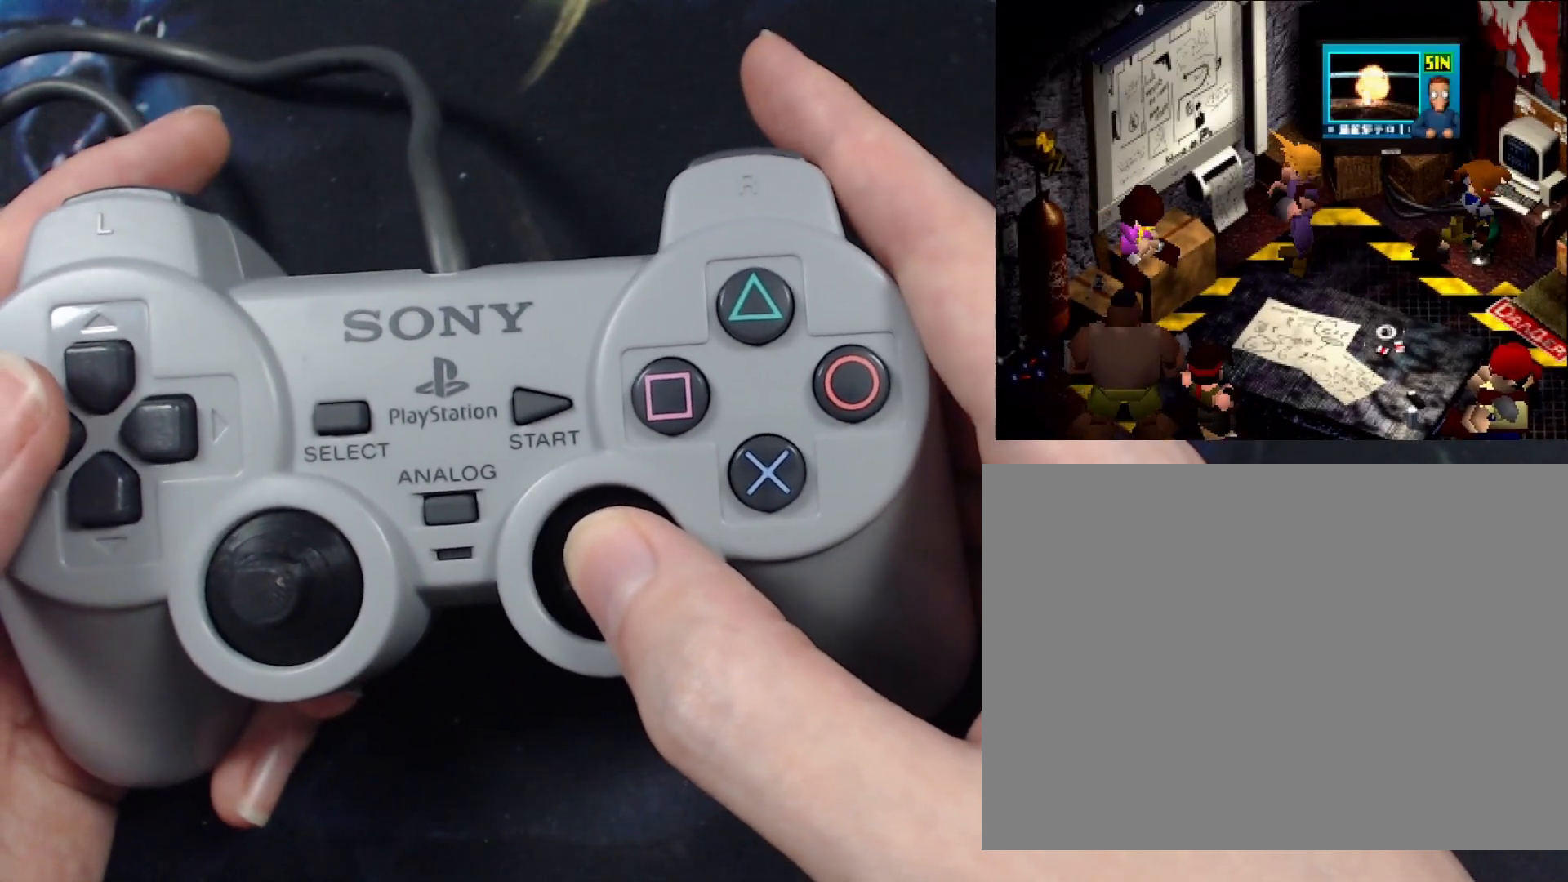
{"buttons": []}
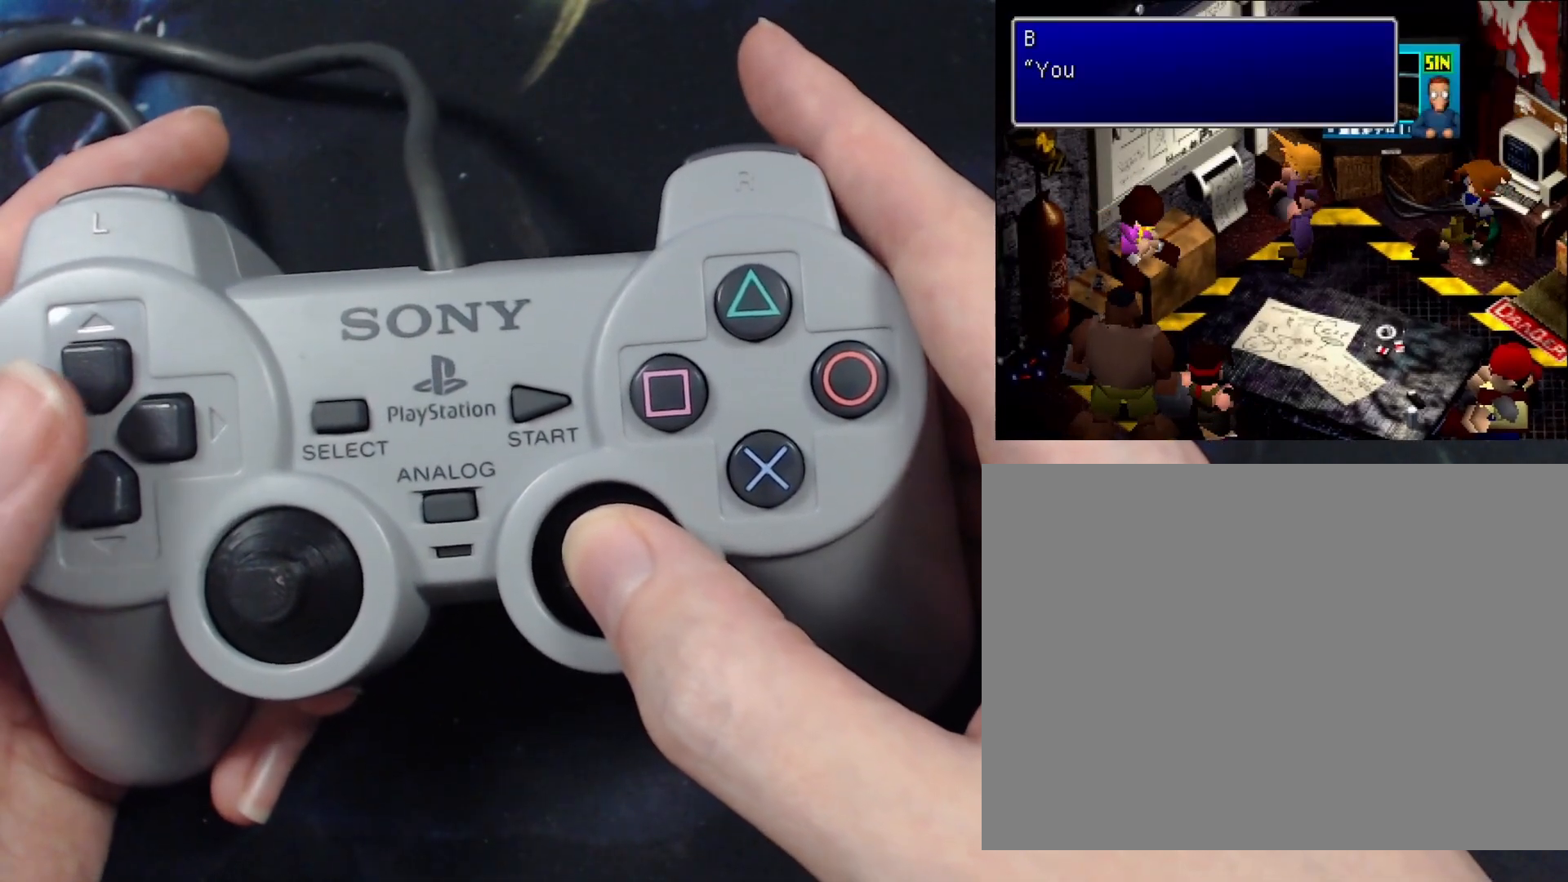
{"buttons": ["CIRCLE"]}
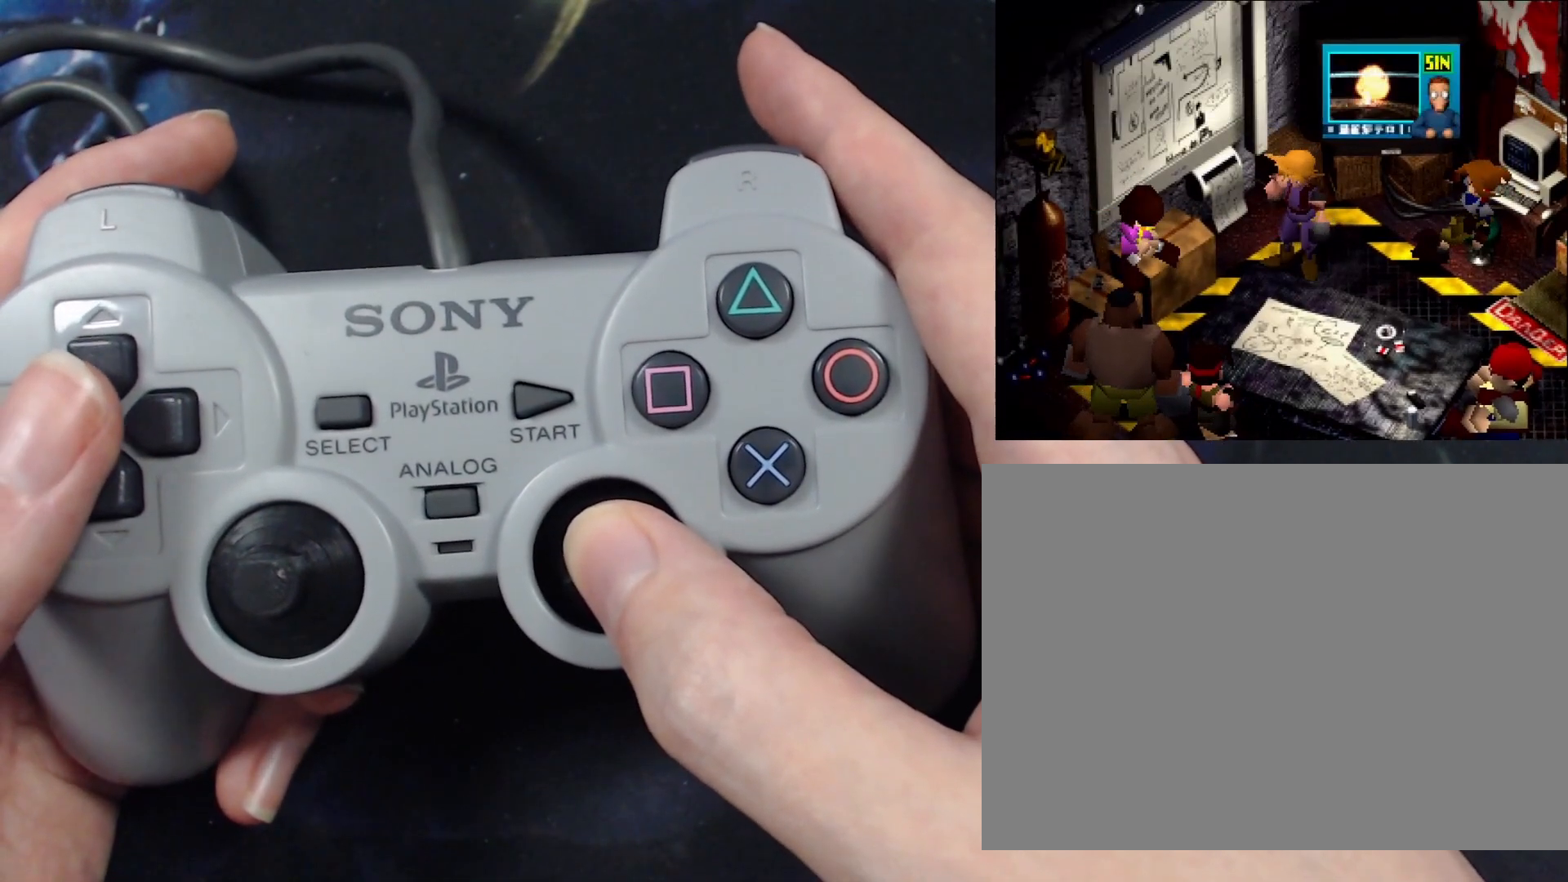
{"buttons": []}
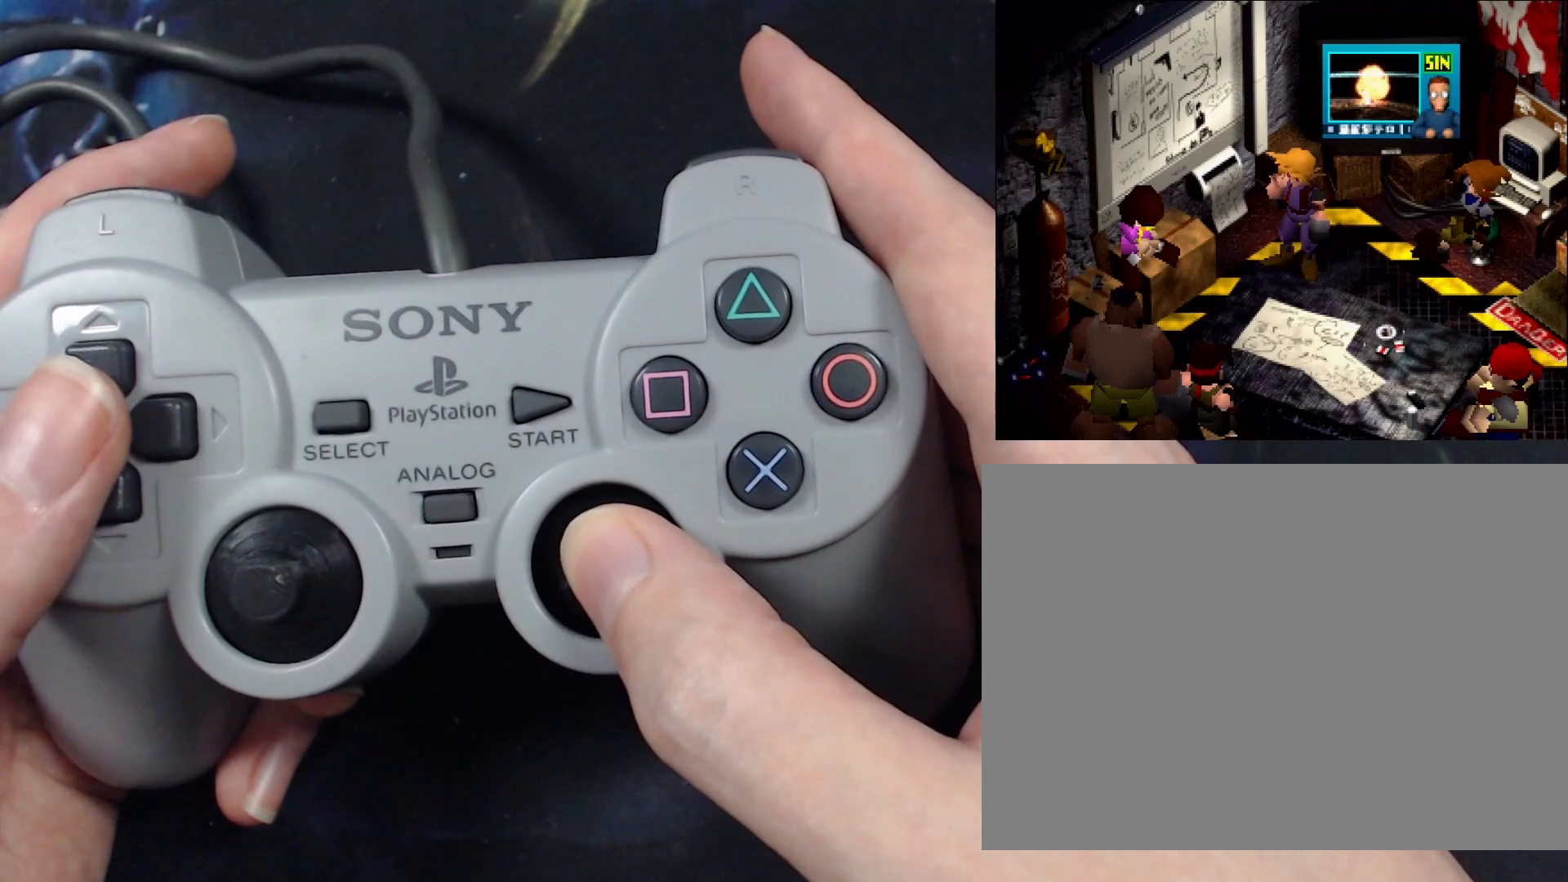
{"buttons": ["CIRCLE"]}
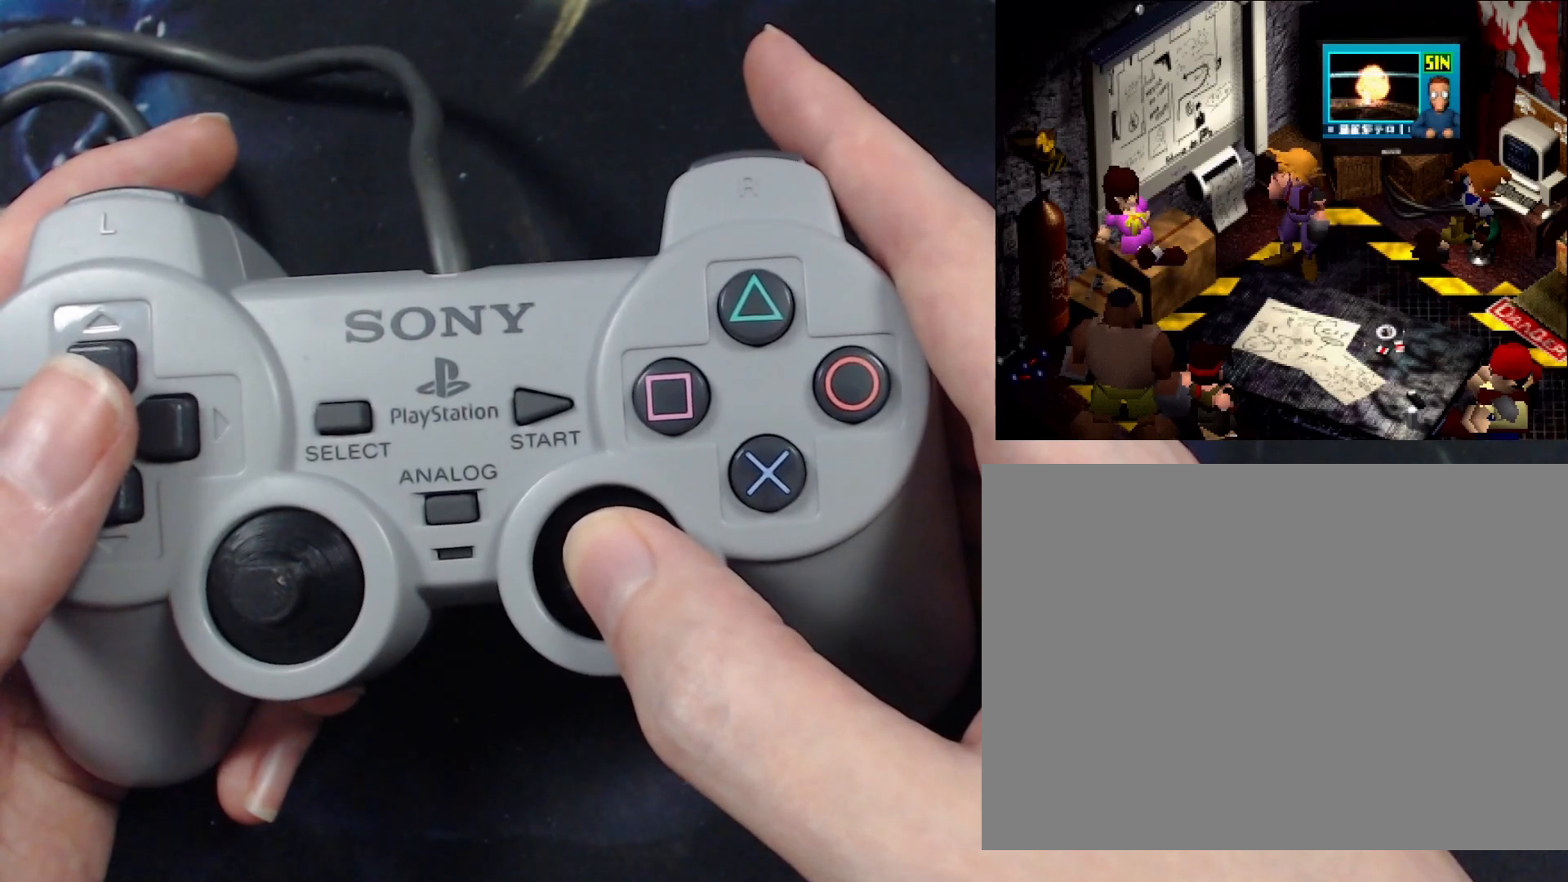
{"buttons": []}
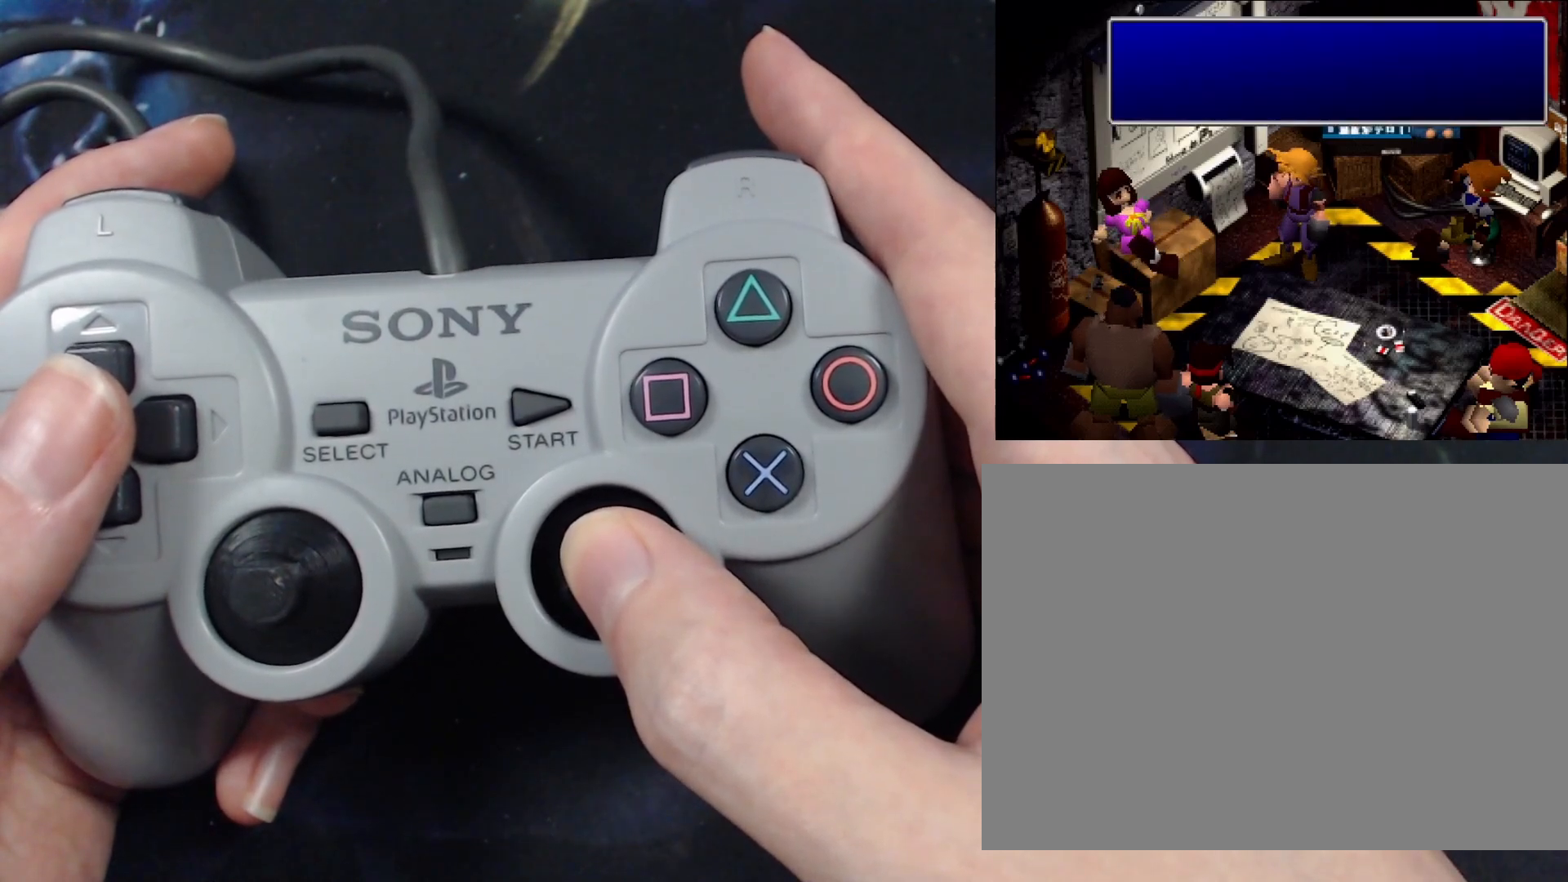
{"buttons": ["CIRCLE"]}
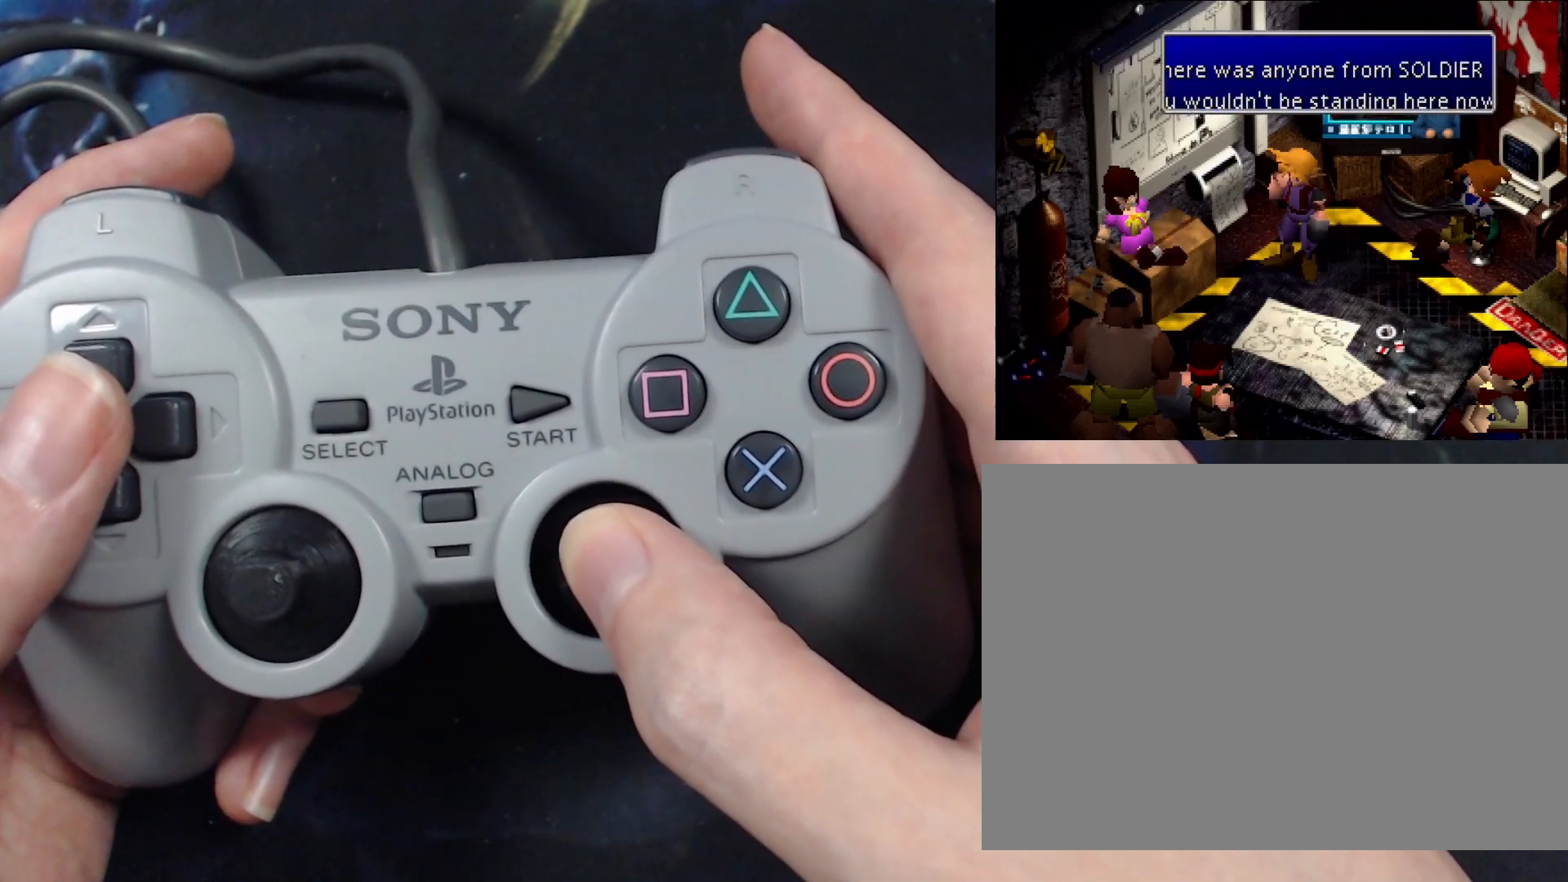
{"buttons": []}
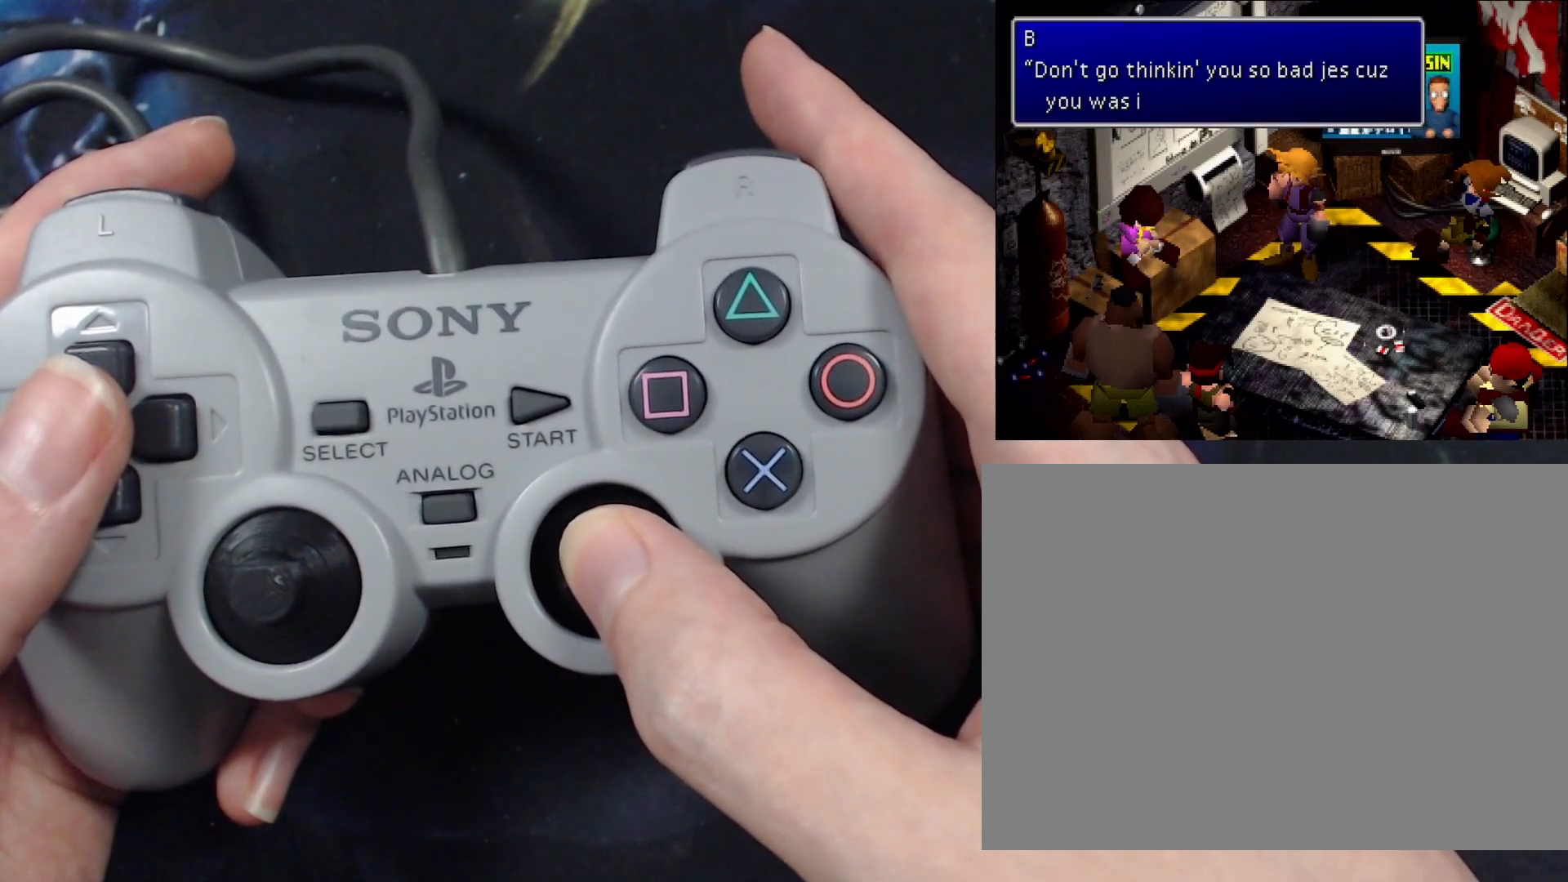
{"buttons": ["CIRCLE"]}
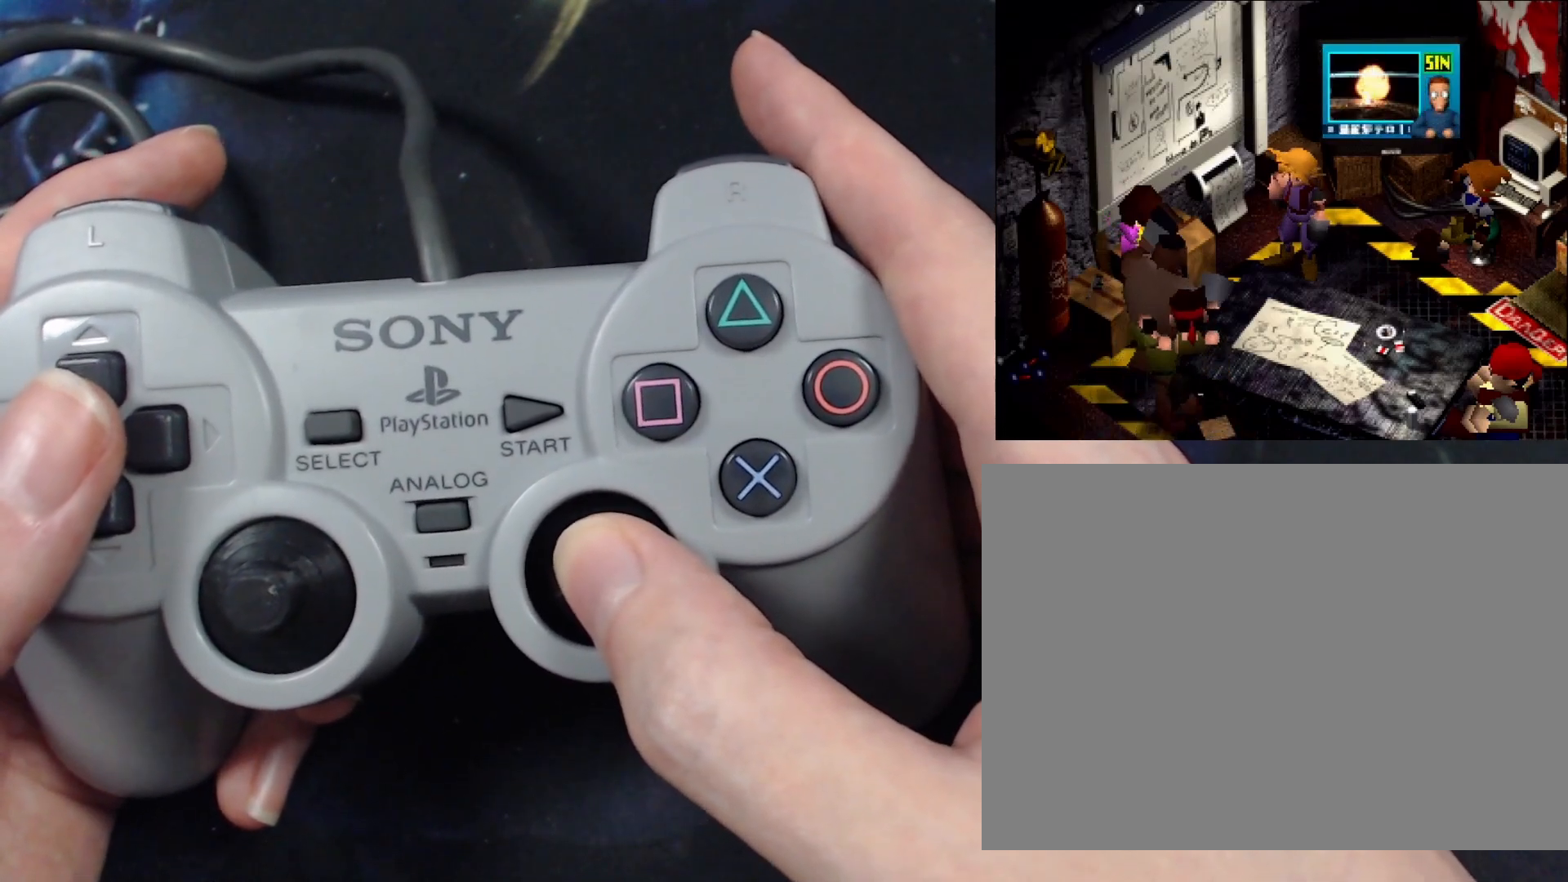
{"buttons": []}
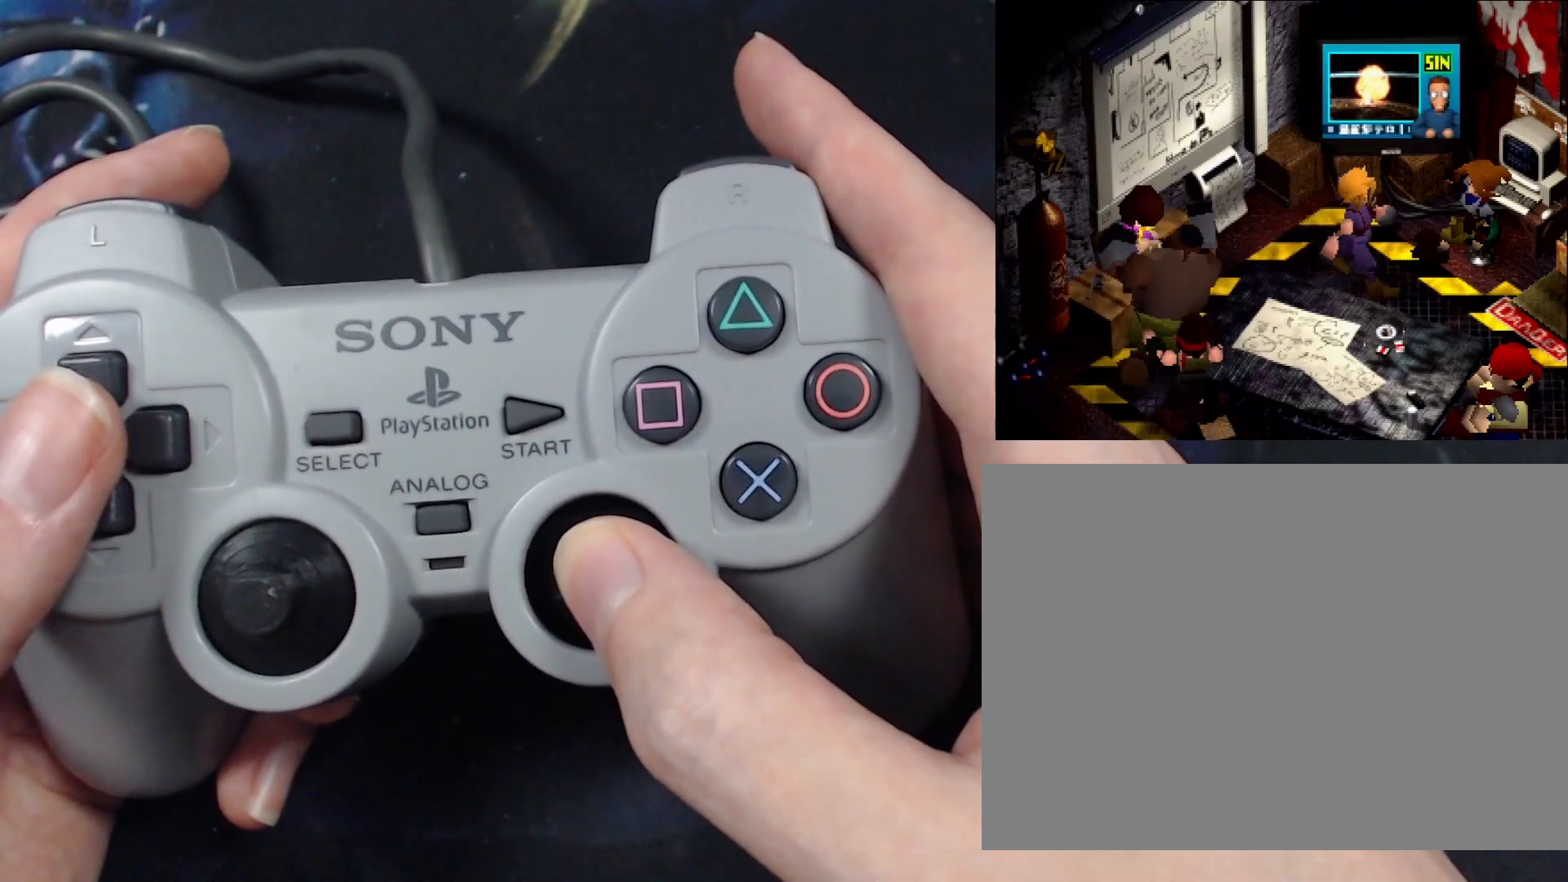
{"buttons": ["CIRCLE"]}
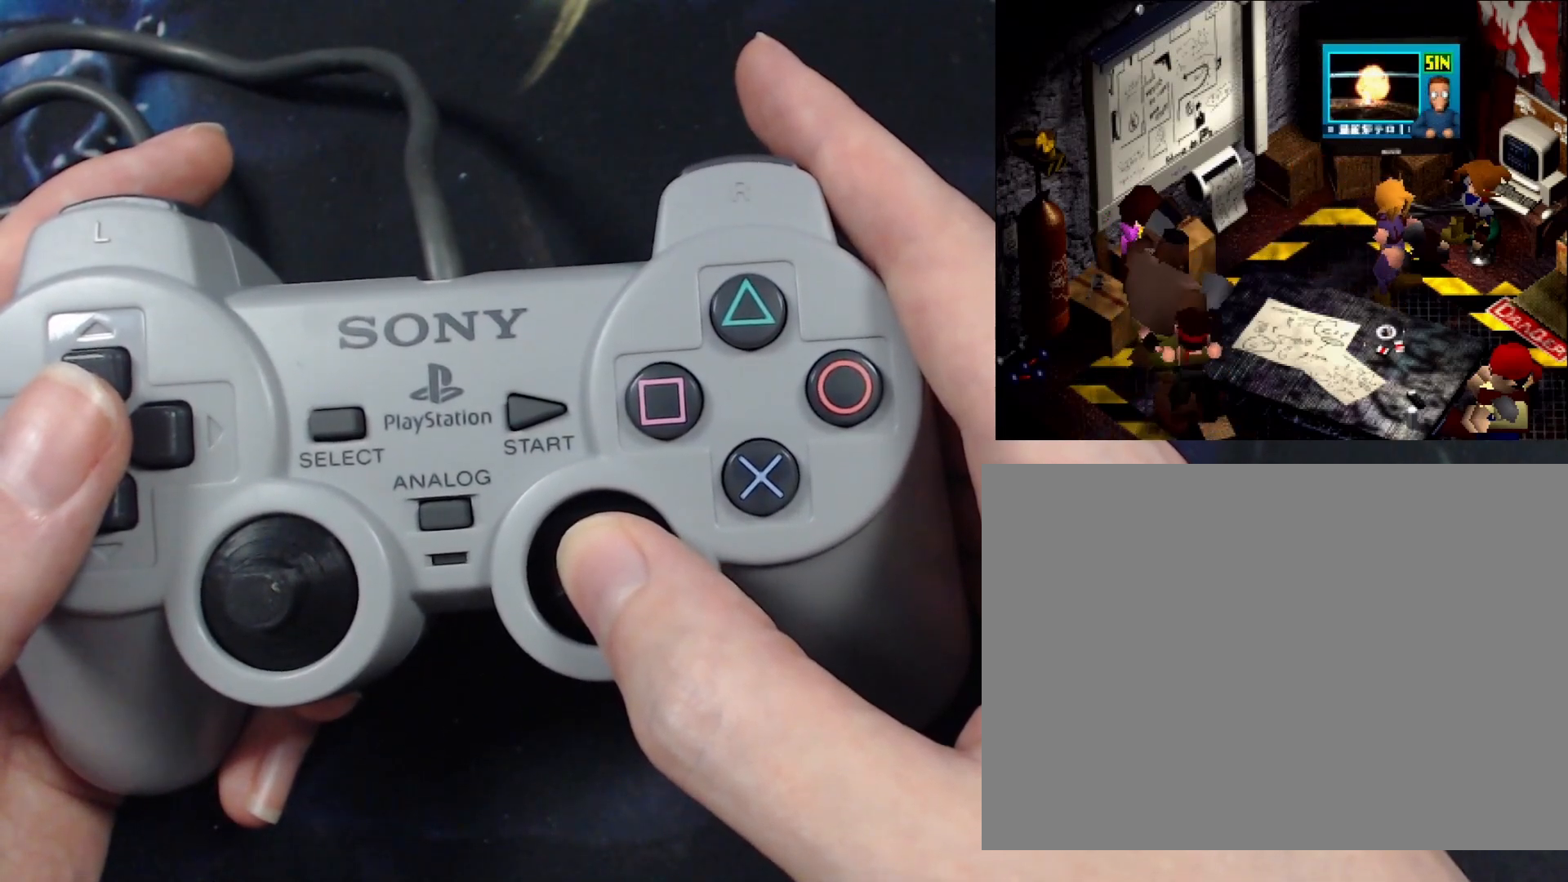
{"buttons": []}
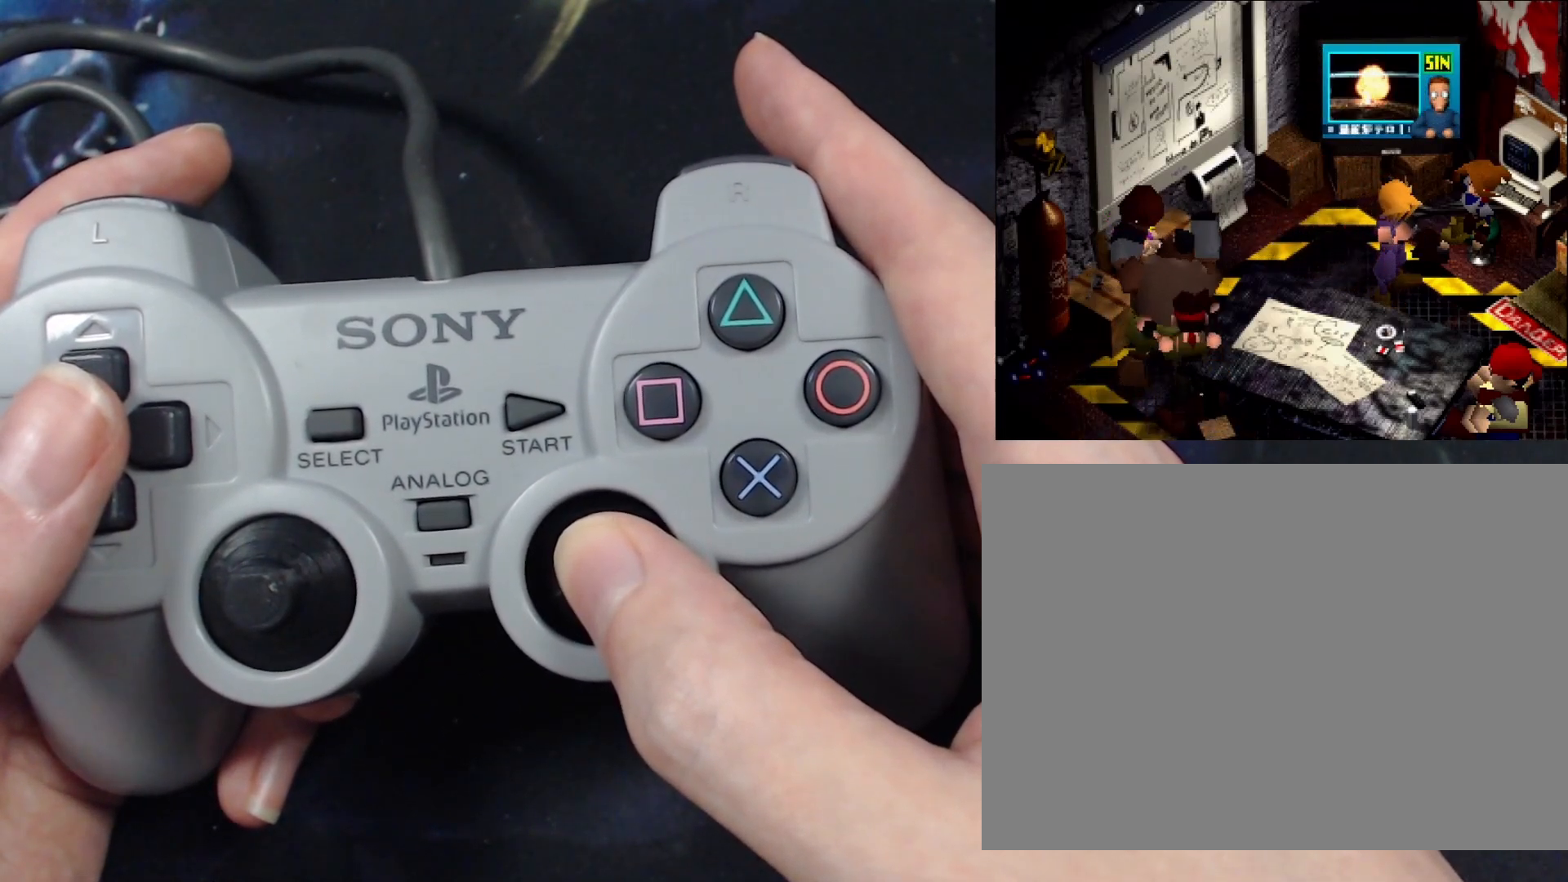
{"buttons": ["CIRCLE"]}
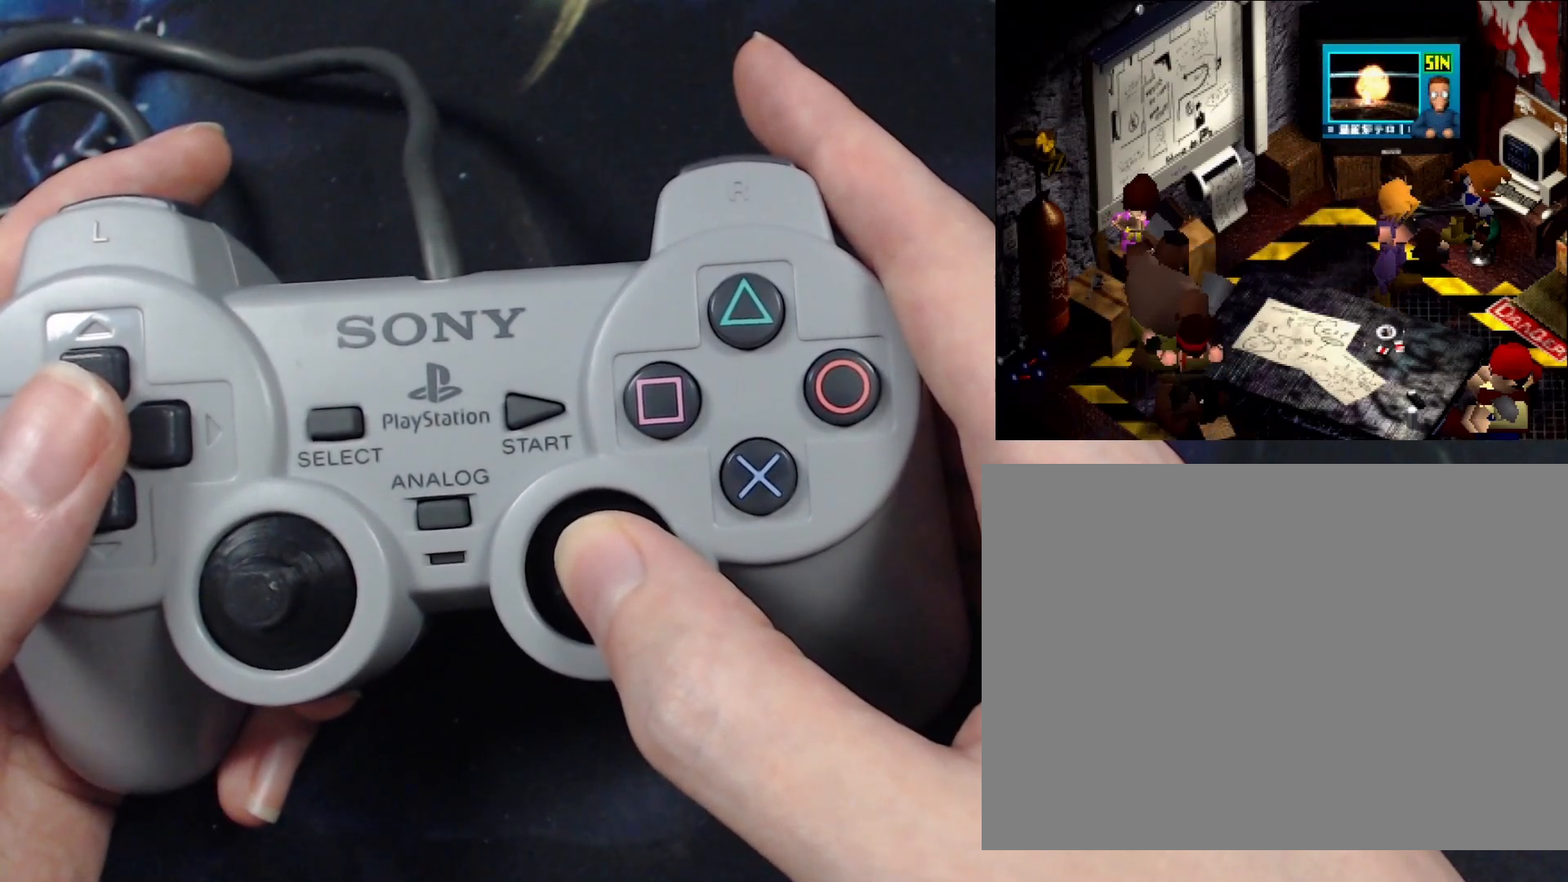
{"buttons": []}
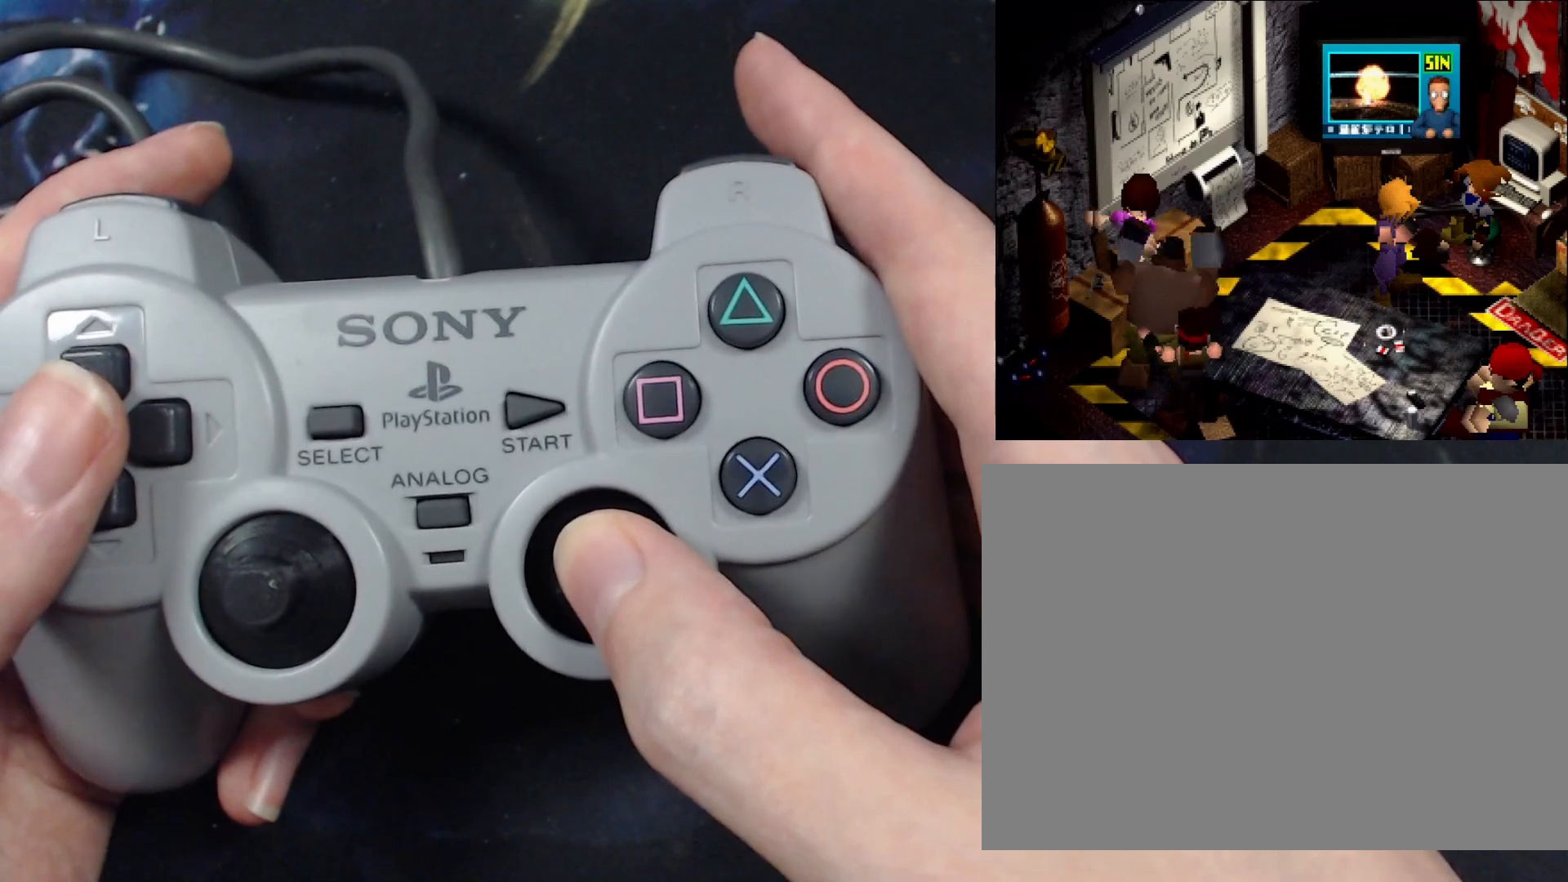
{"buttons": ["CIRCLE"]}
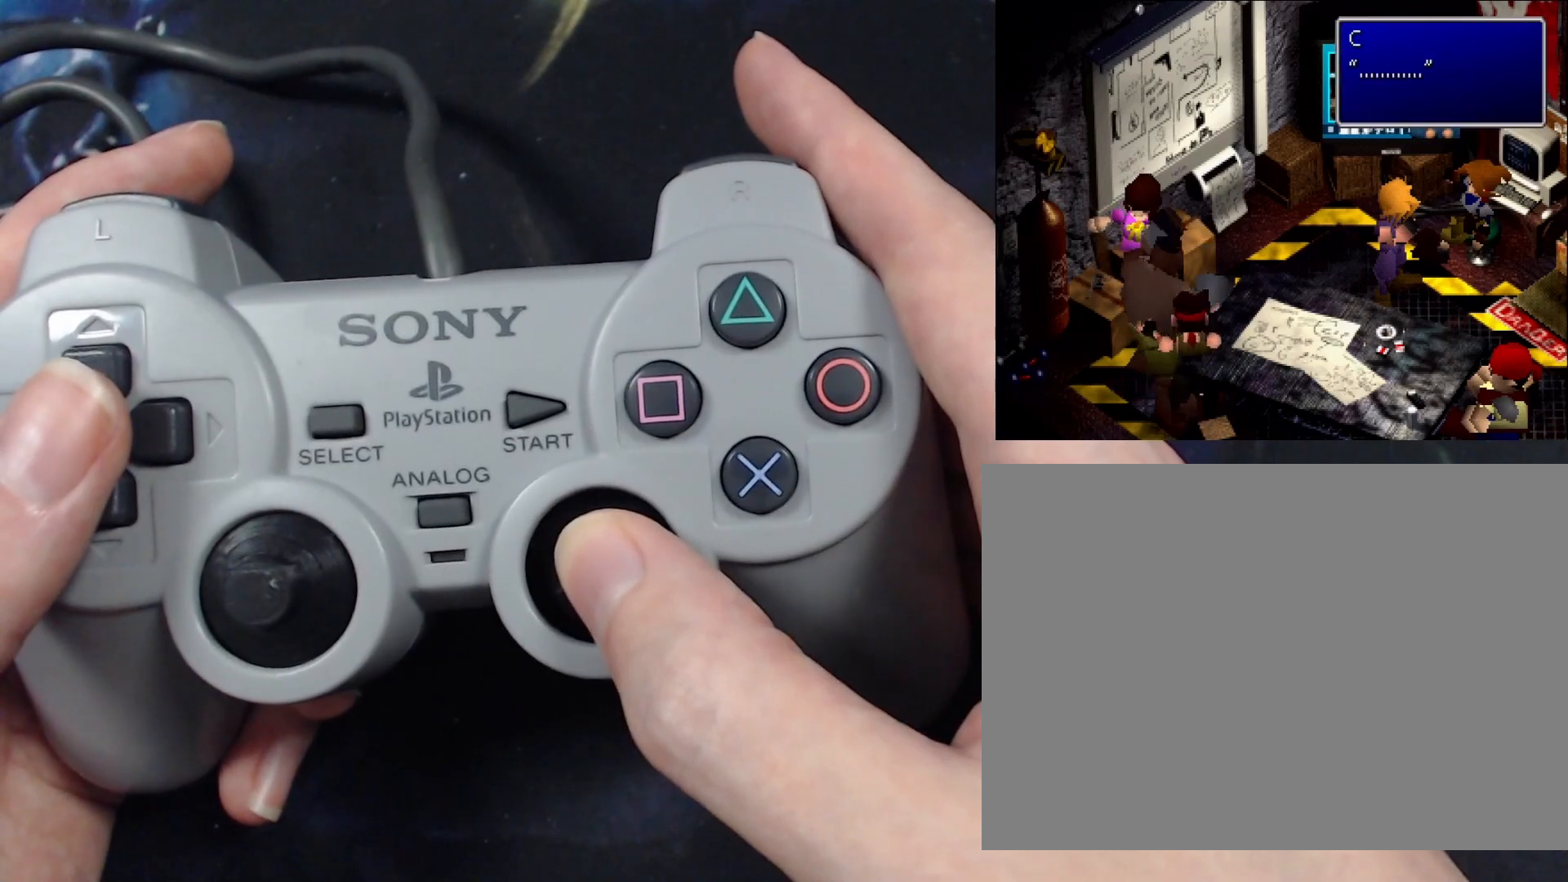
{"buttons": []}
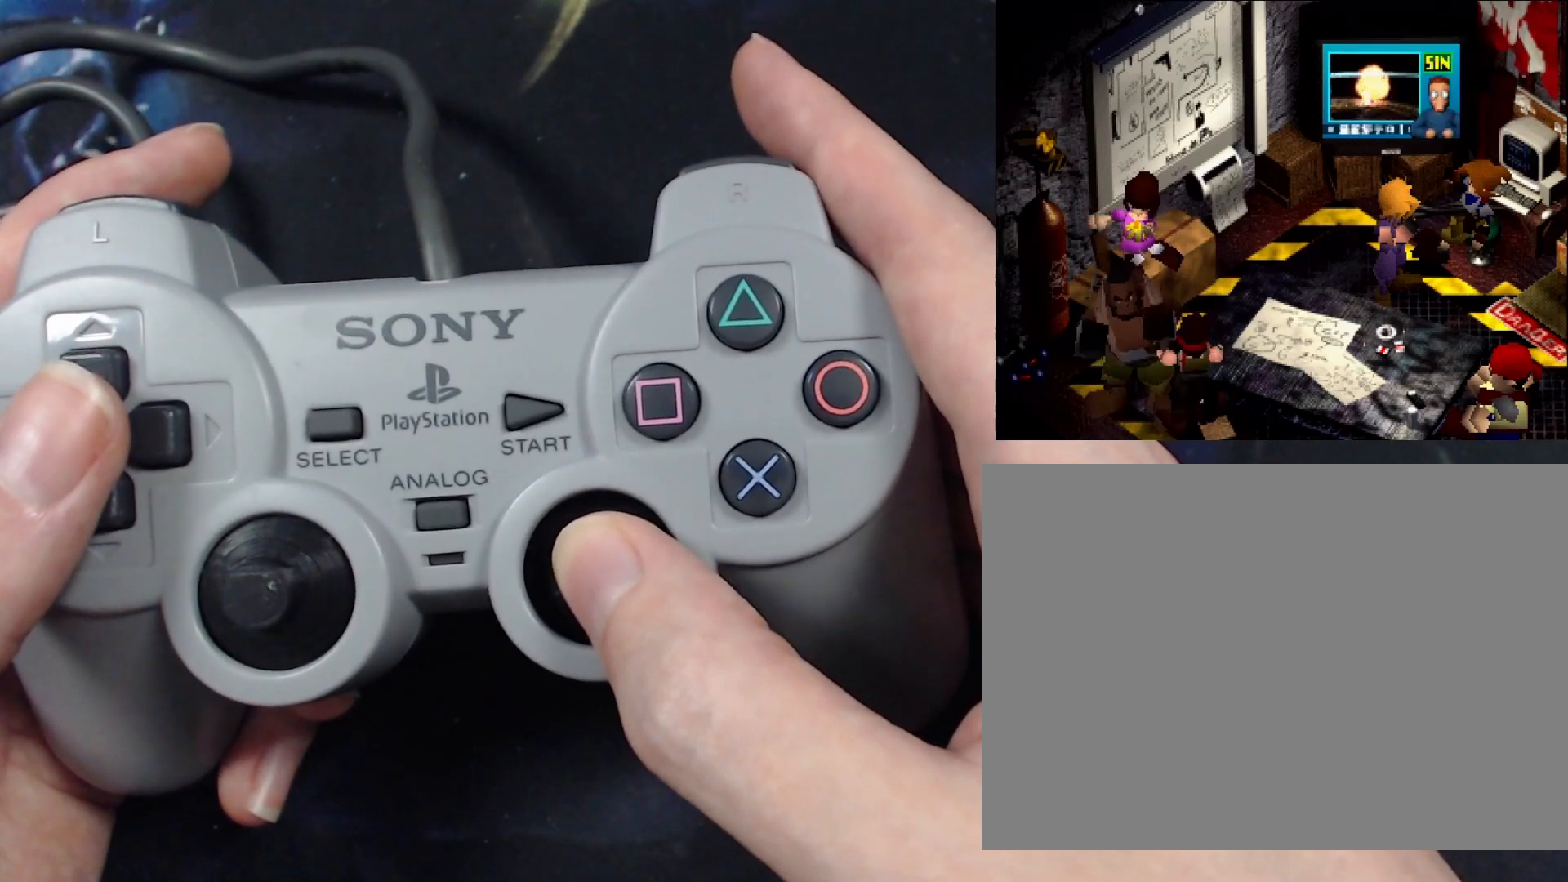
{"buttons": ["CIRCLE"]}
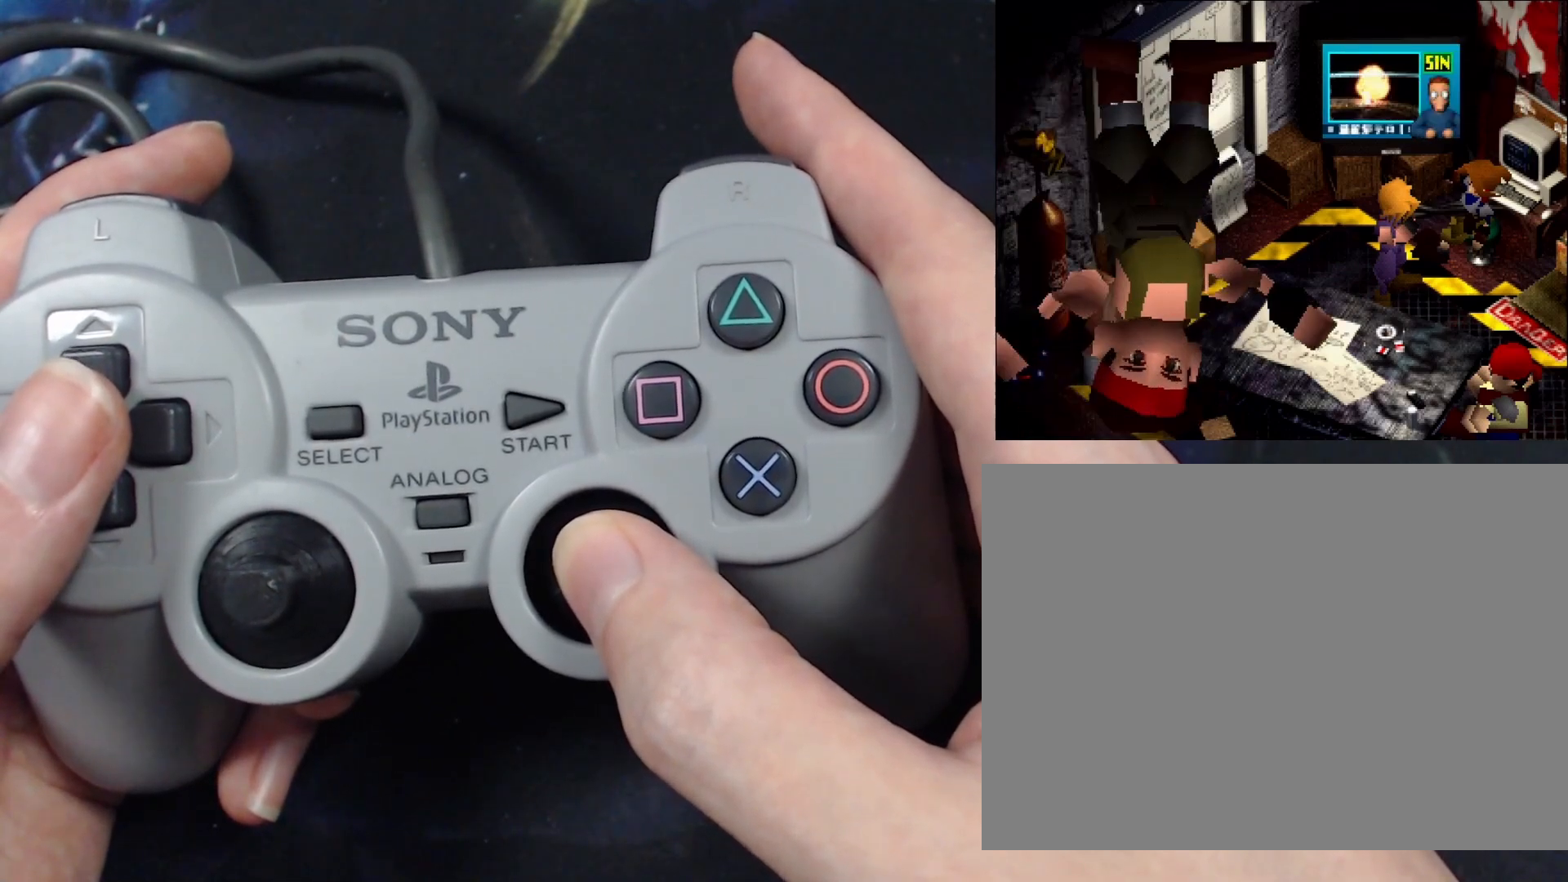
{"buttons": []}
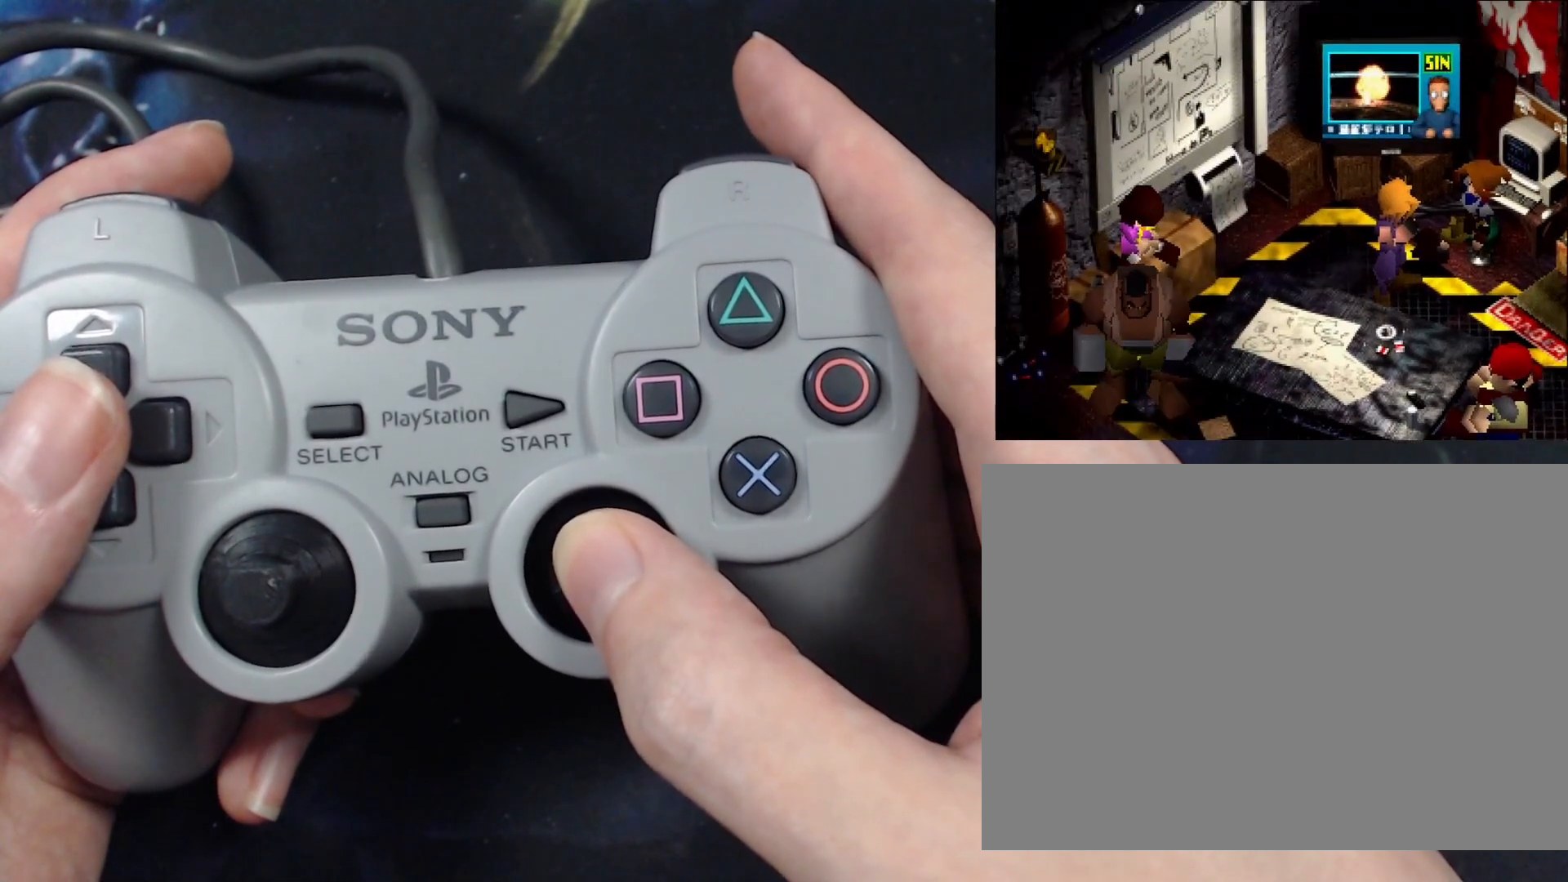
{"buttons": ["CIRCLE"]}
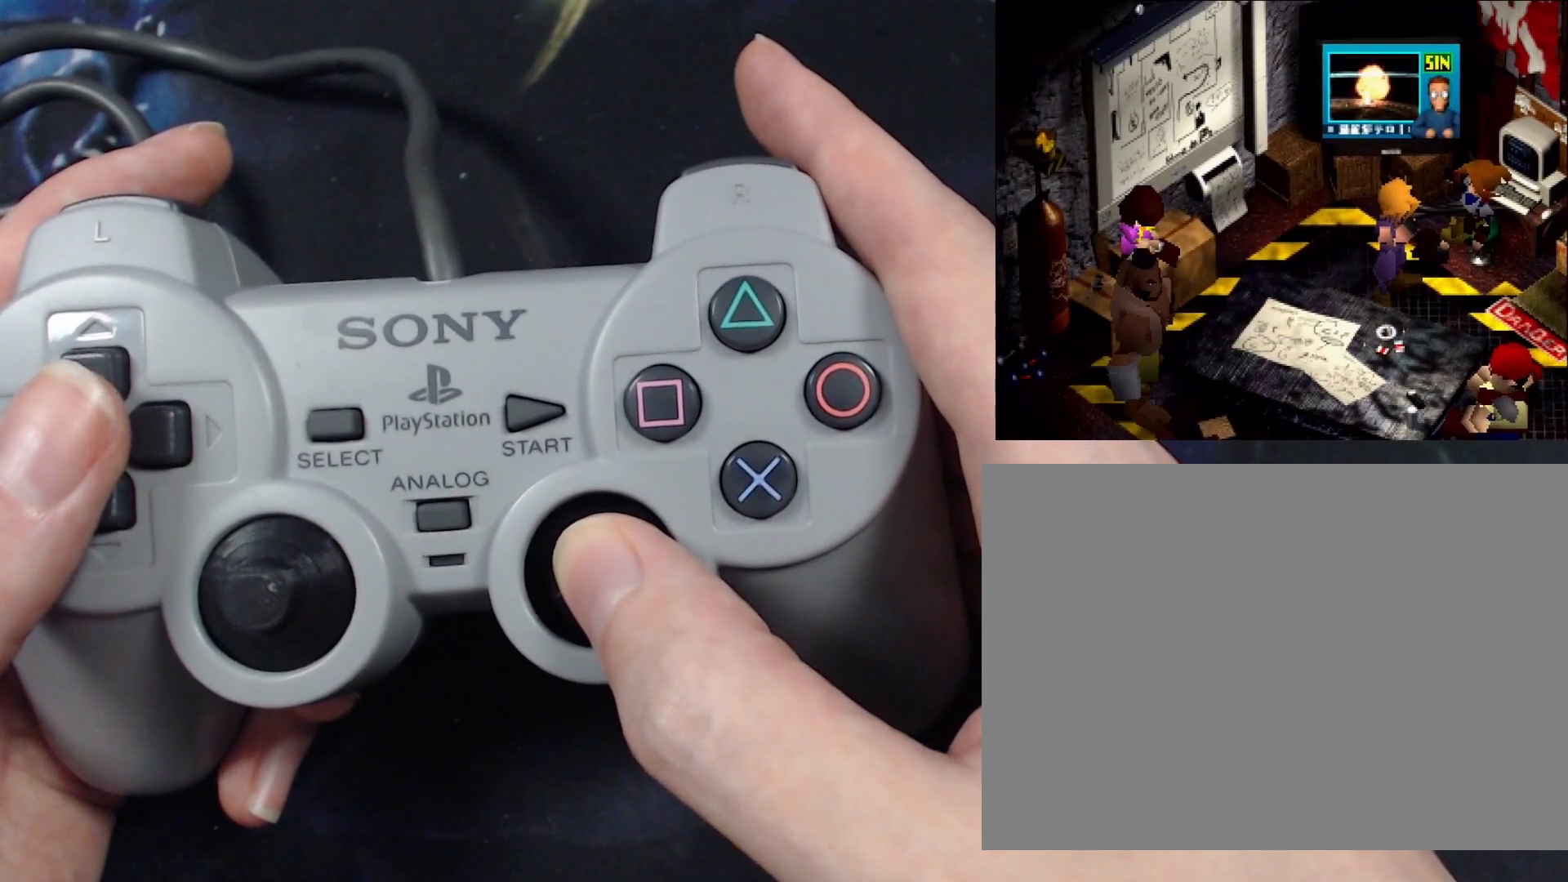
{"buttons": ["CIRCLE"], "events": []}
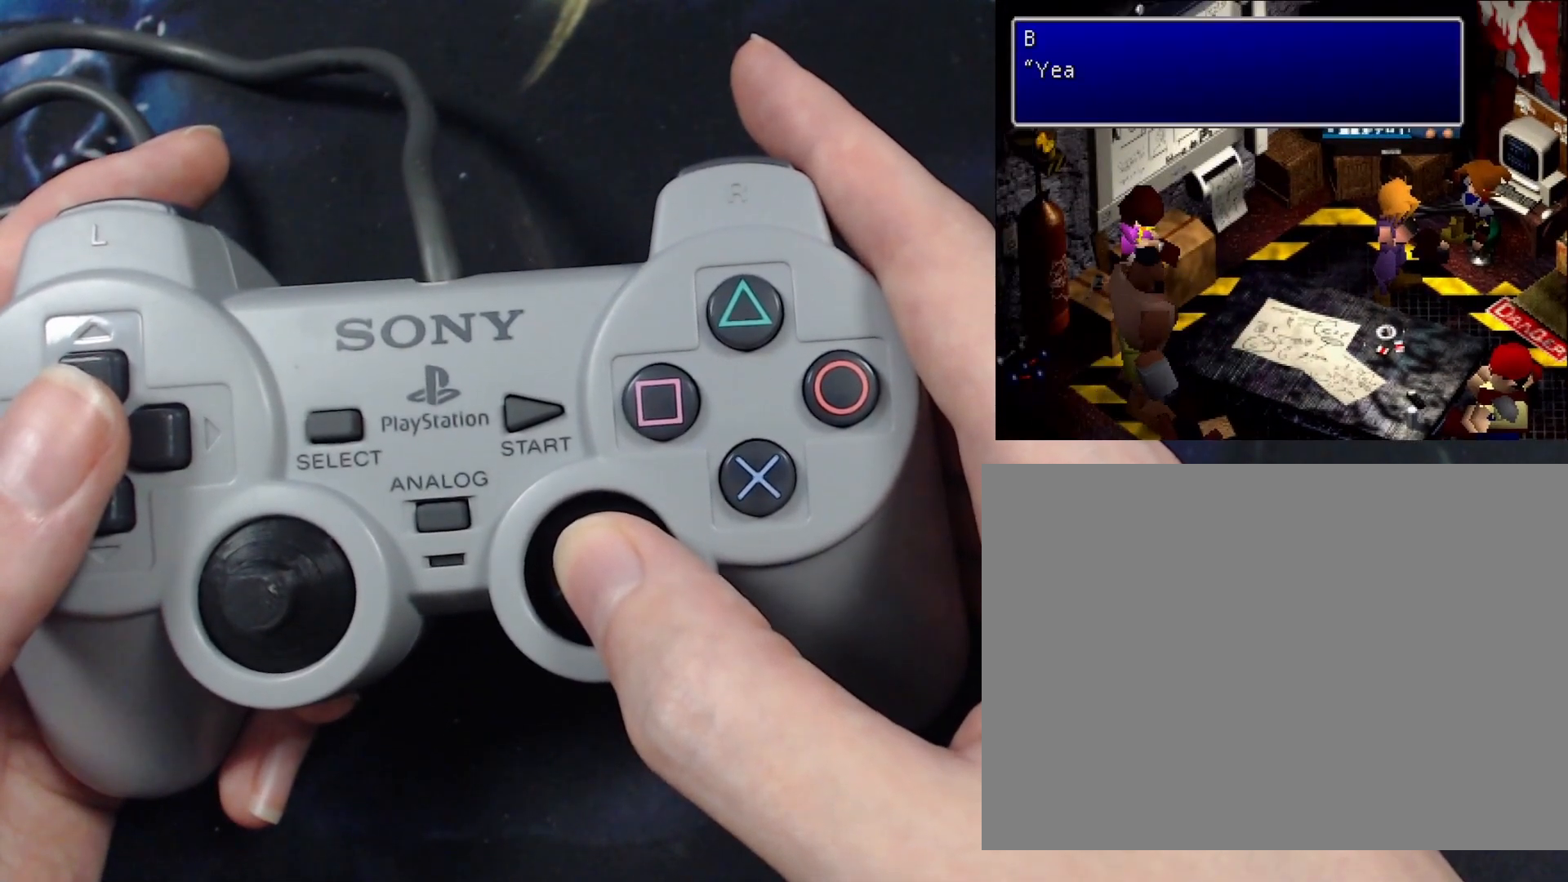
{"buttons": []}
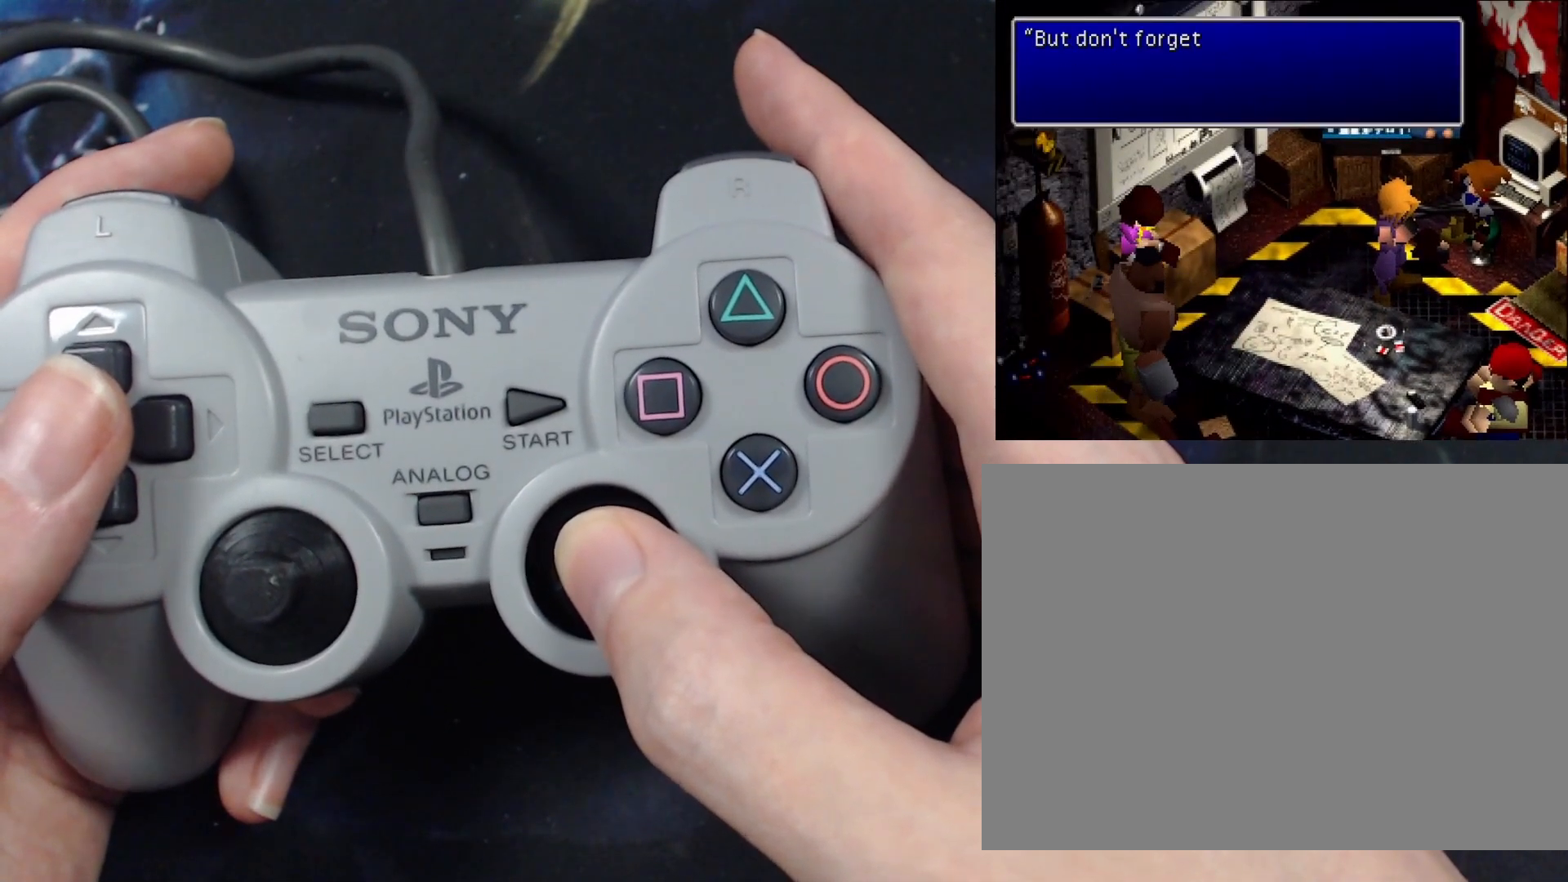
{"buttons": [], "events": []}
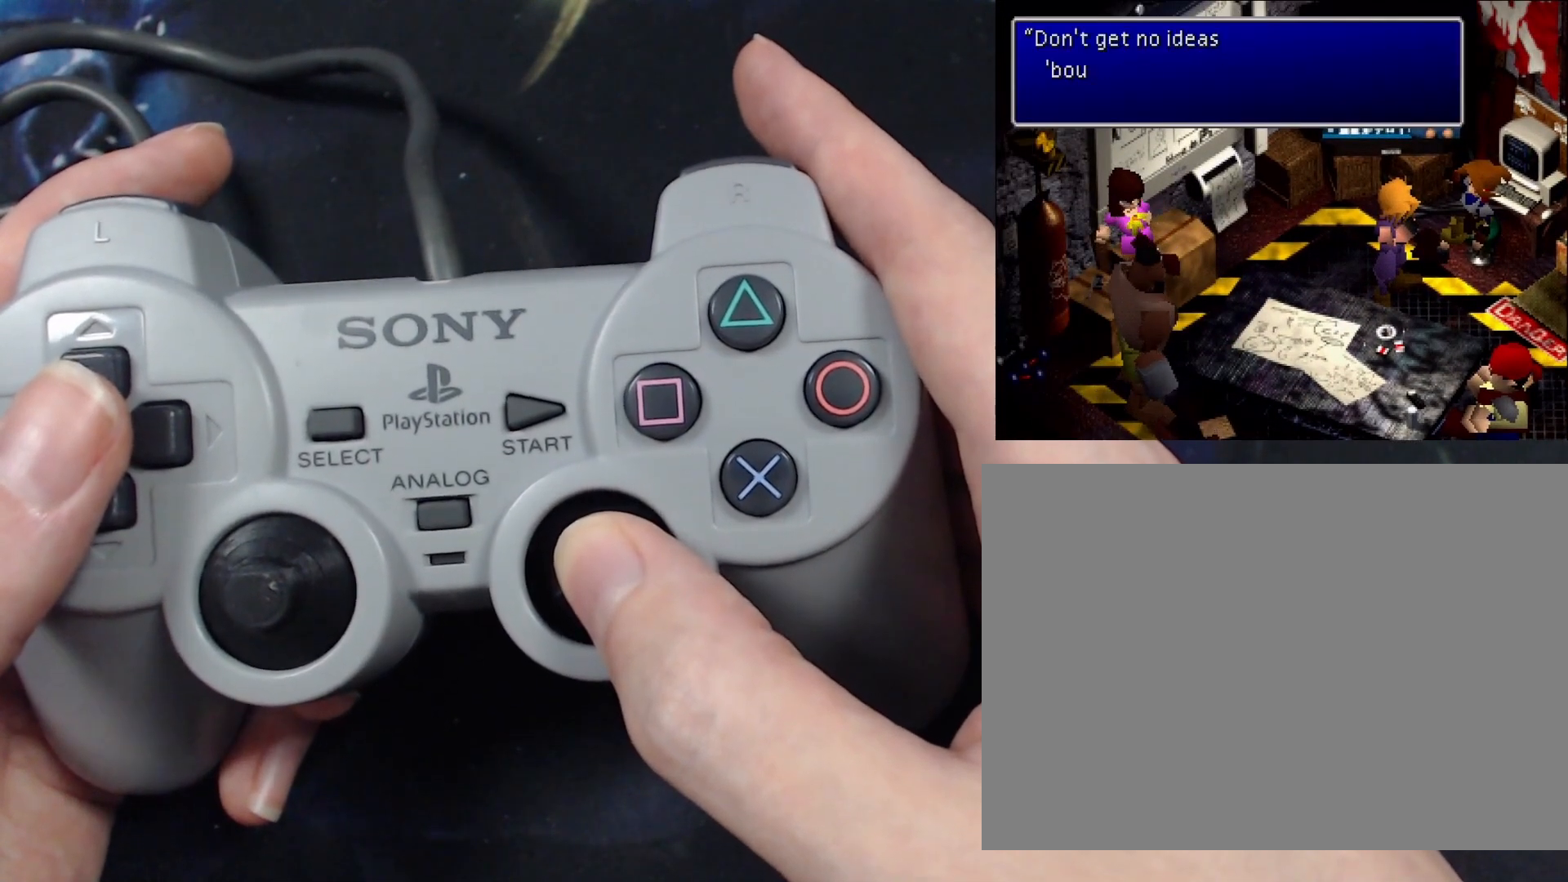
{"buttons": [], "events": []}
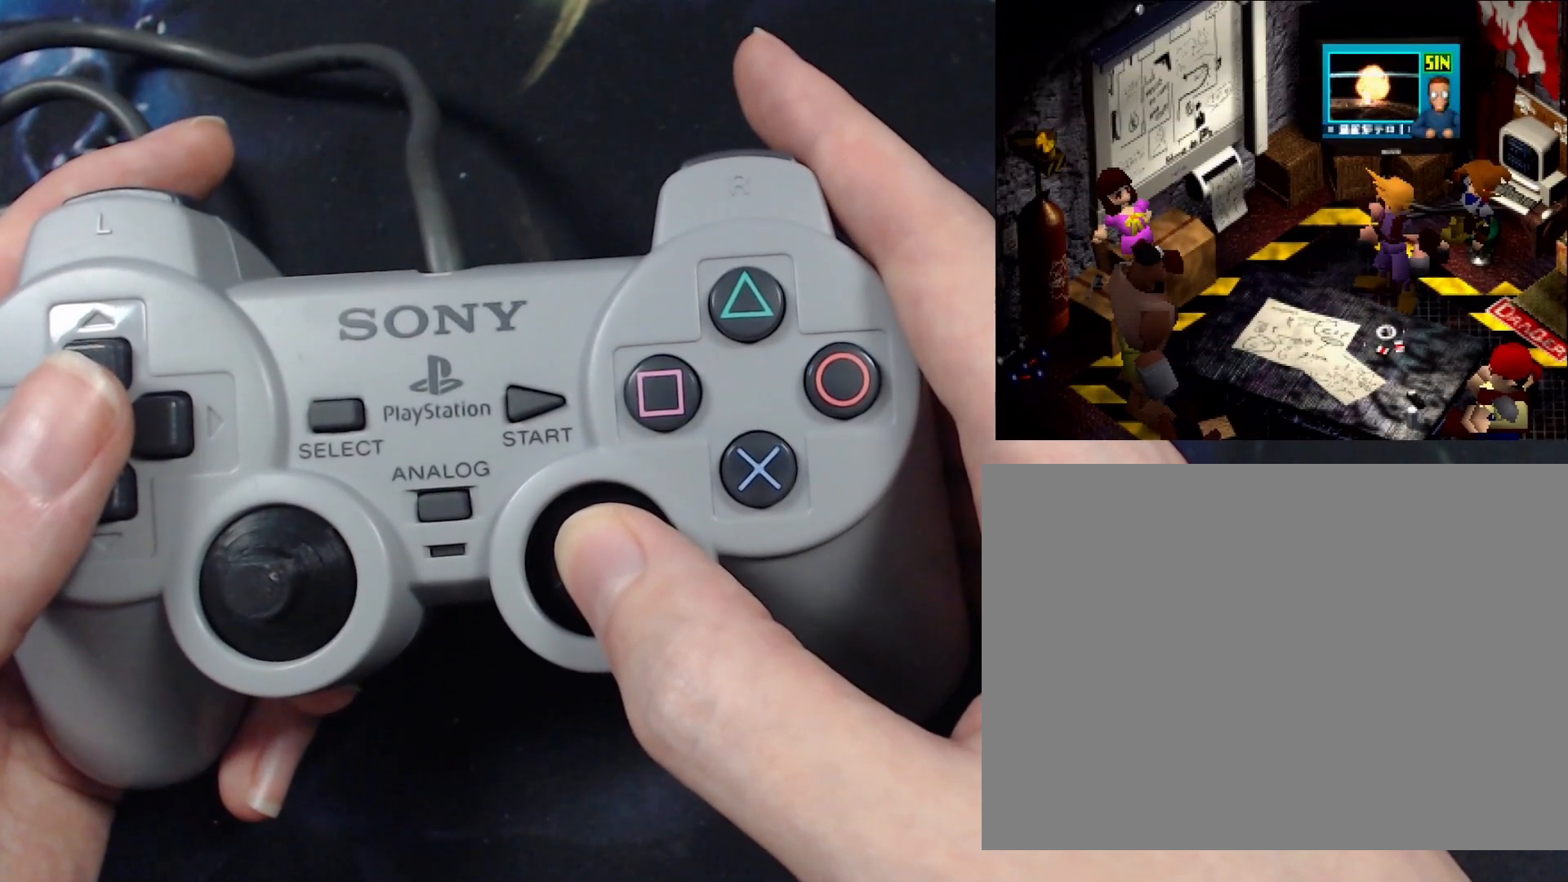
{"buttons": ["CIRCLE"]}
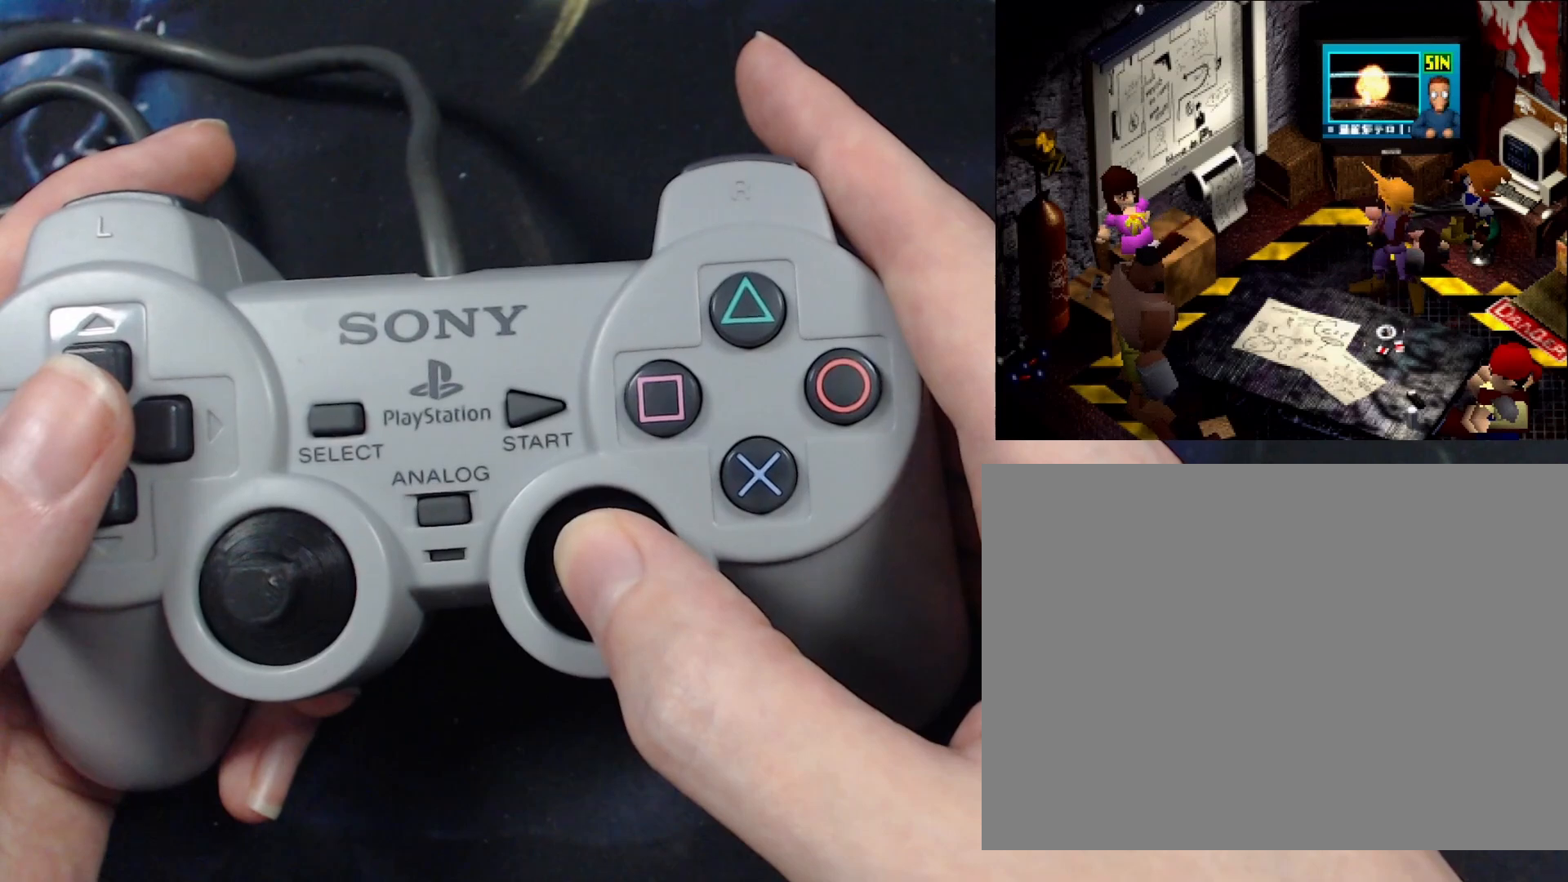
{"buttons": []}
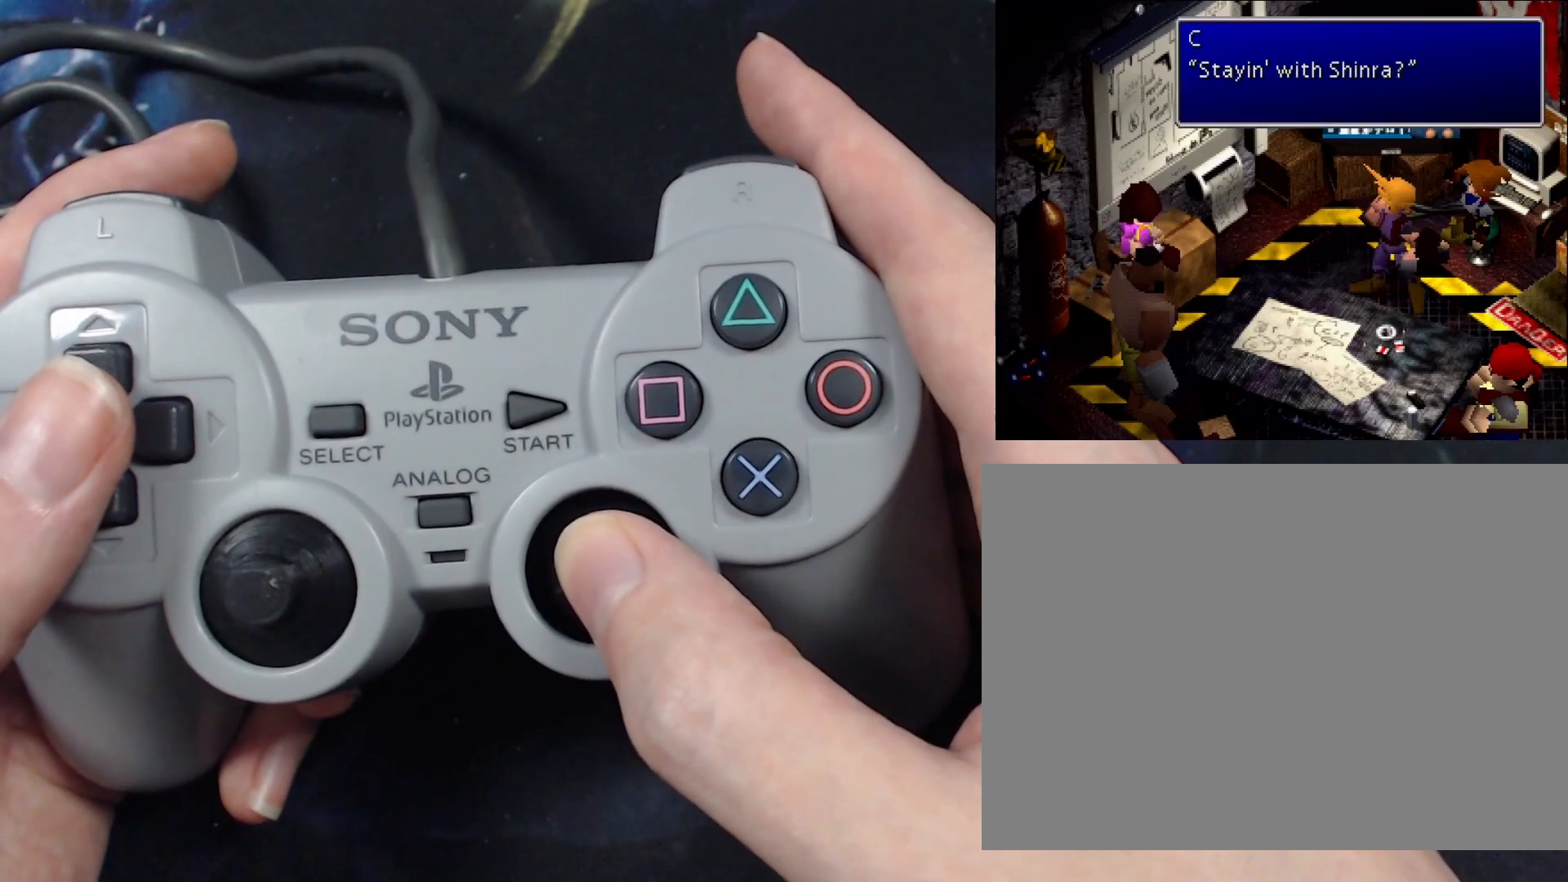
{"buttons": ["CIRCLE"]}
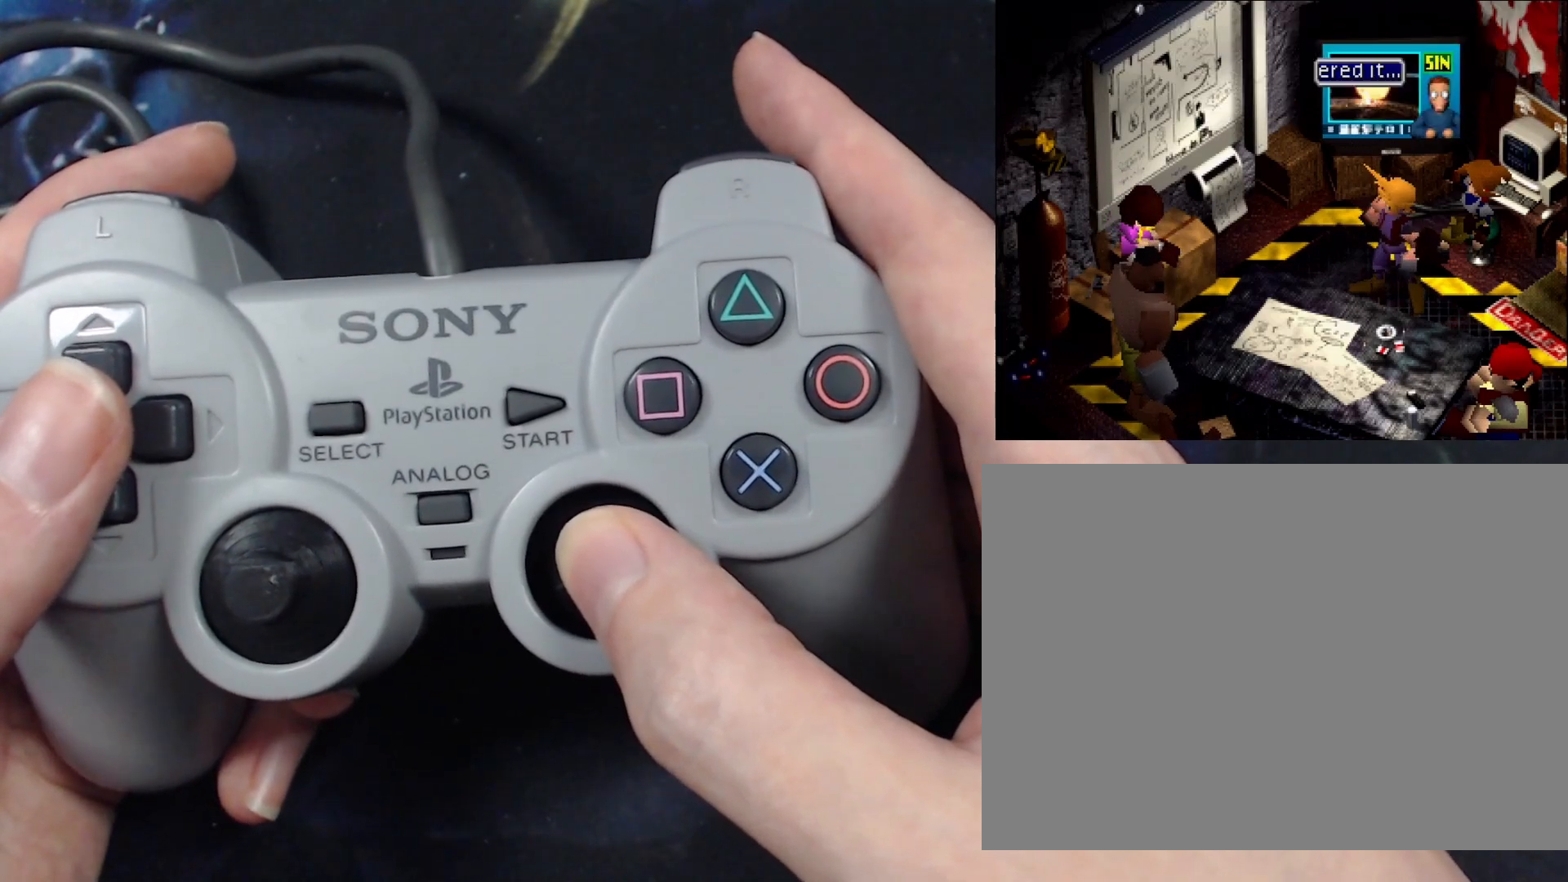
{"buttons": []}